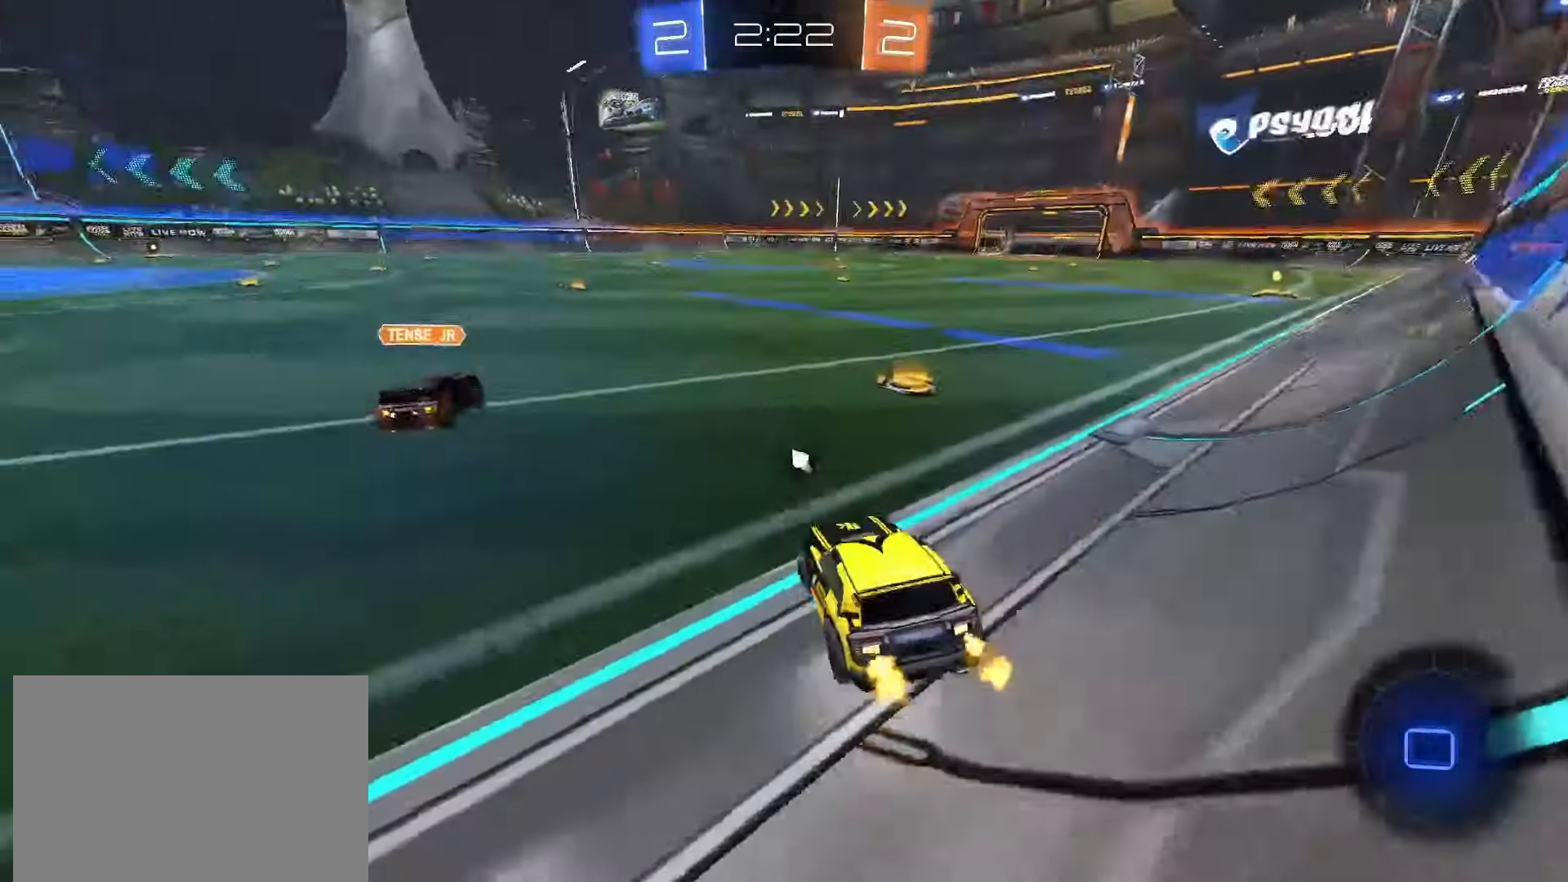
Gameplay with a controller (PlayStation layout); each line is a JSON object with the inputs held at the frame after it. "events" lists button and stick changes between this image and that frame as [ms after this image, input, new state], when the widget could be followed in between. Not read: L3 R3 SELECT.
{"buttons": ["R2"], "left_stick": "center", "right_stick": "center", "events": [[200, "left_stick", "center"], [300, "left_stick", "left"], [350, "left_stick", "center"]]}
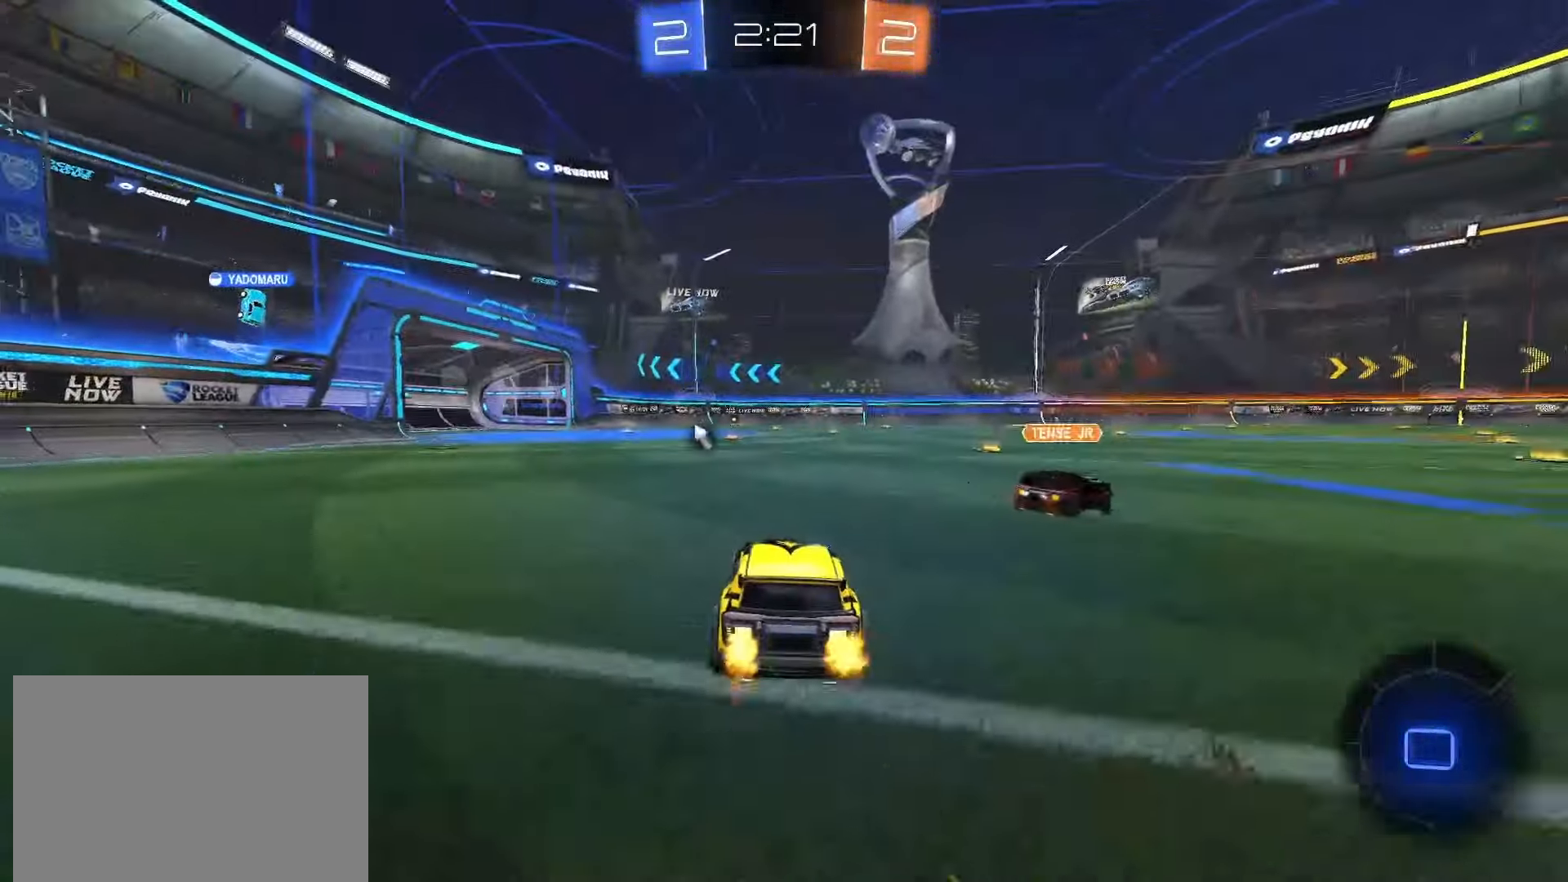
{"buttons": ["L1", "R2"], "left_stick": "down", "right_stick": "center", "events": [[100, "left_stick", "right"], [200, "CROSS", "down"], [217, "left_stick", "up"], [250, "CROSS", "up"], [300, "CROSS", "down"], [350, "left_stick", "down"], [367, "L1", "down"], [400, "CROSS", "up"]]}
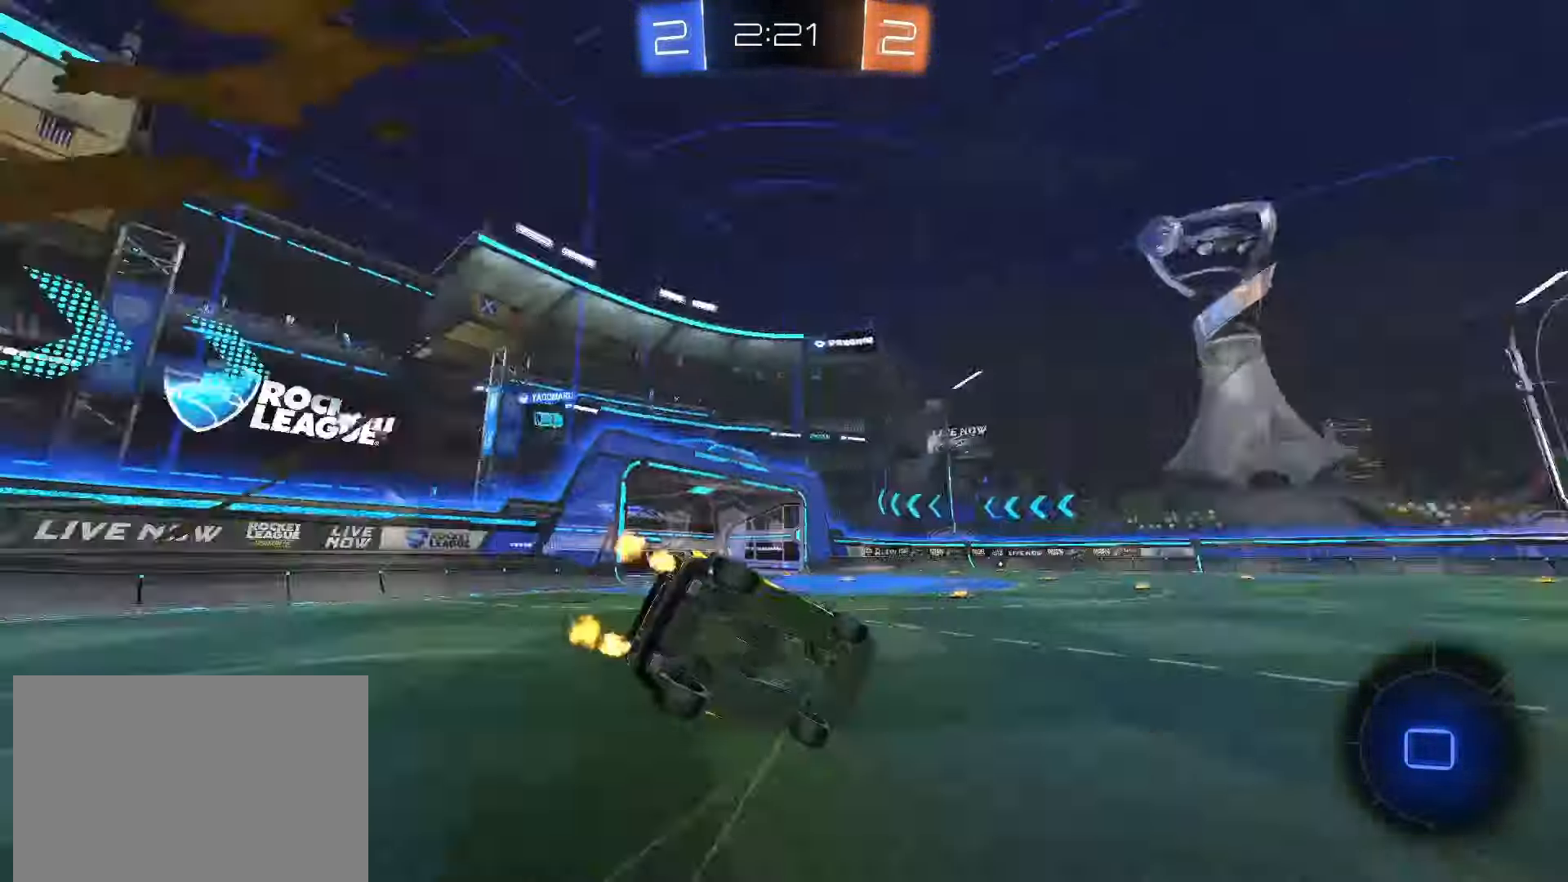
{"buttons": ["L1", "R2"], "left_stick": "down-left", "right_stick": "center", "events": [[17, "TRIANGLE", "down"], [83, "TRIANGLE", "up"], [133, "left_stick", "down-left"], [350, "TRIANGLE", "down"], [433, "TRIANGLE", "up"]]}
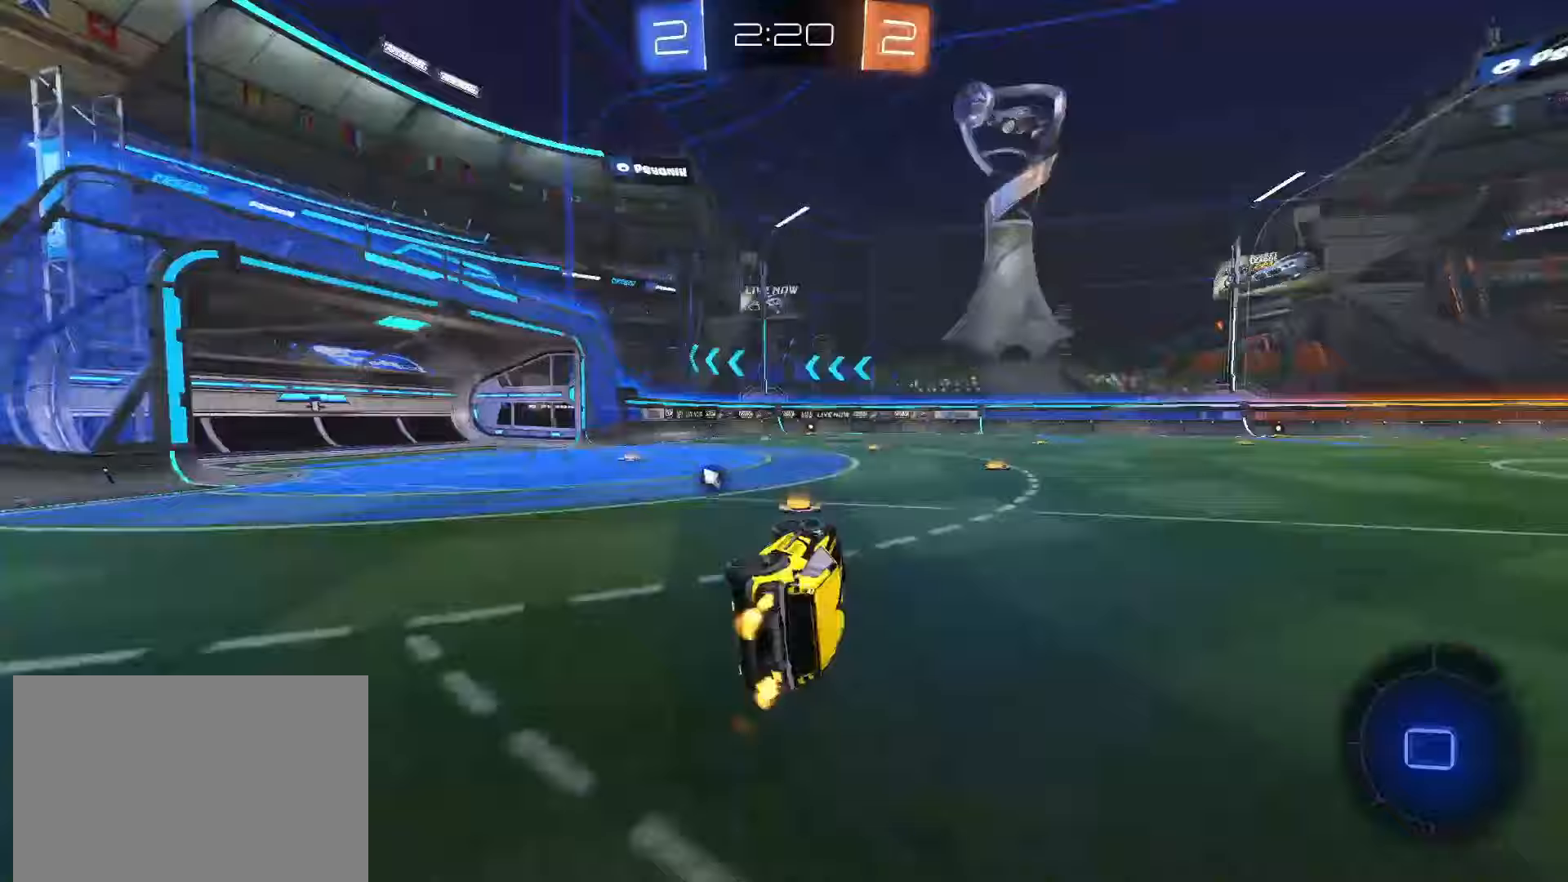
{"buttons": ["R2"], "left_stick": "left", "right_stick": "center", "events": [[50, "left_stick", "center"], [117, "L1", "up"], [250, "left_stick", "left"]]}
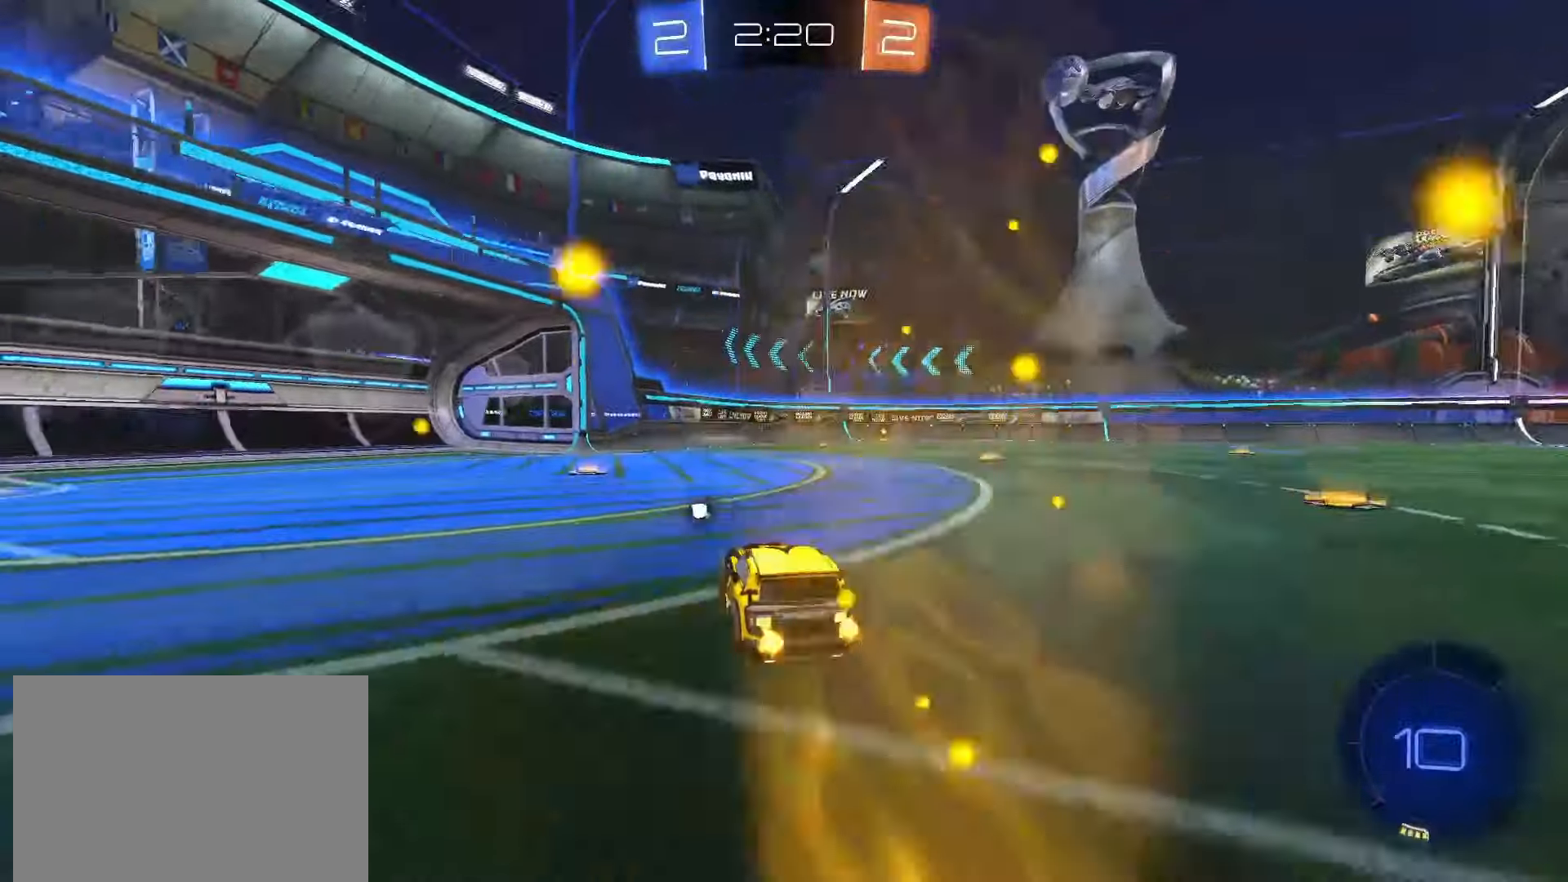
{"buttons": ["R2"], "left_stick": "right", "right_stick": "center"}
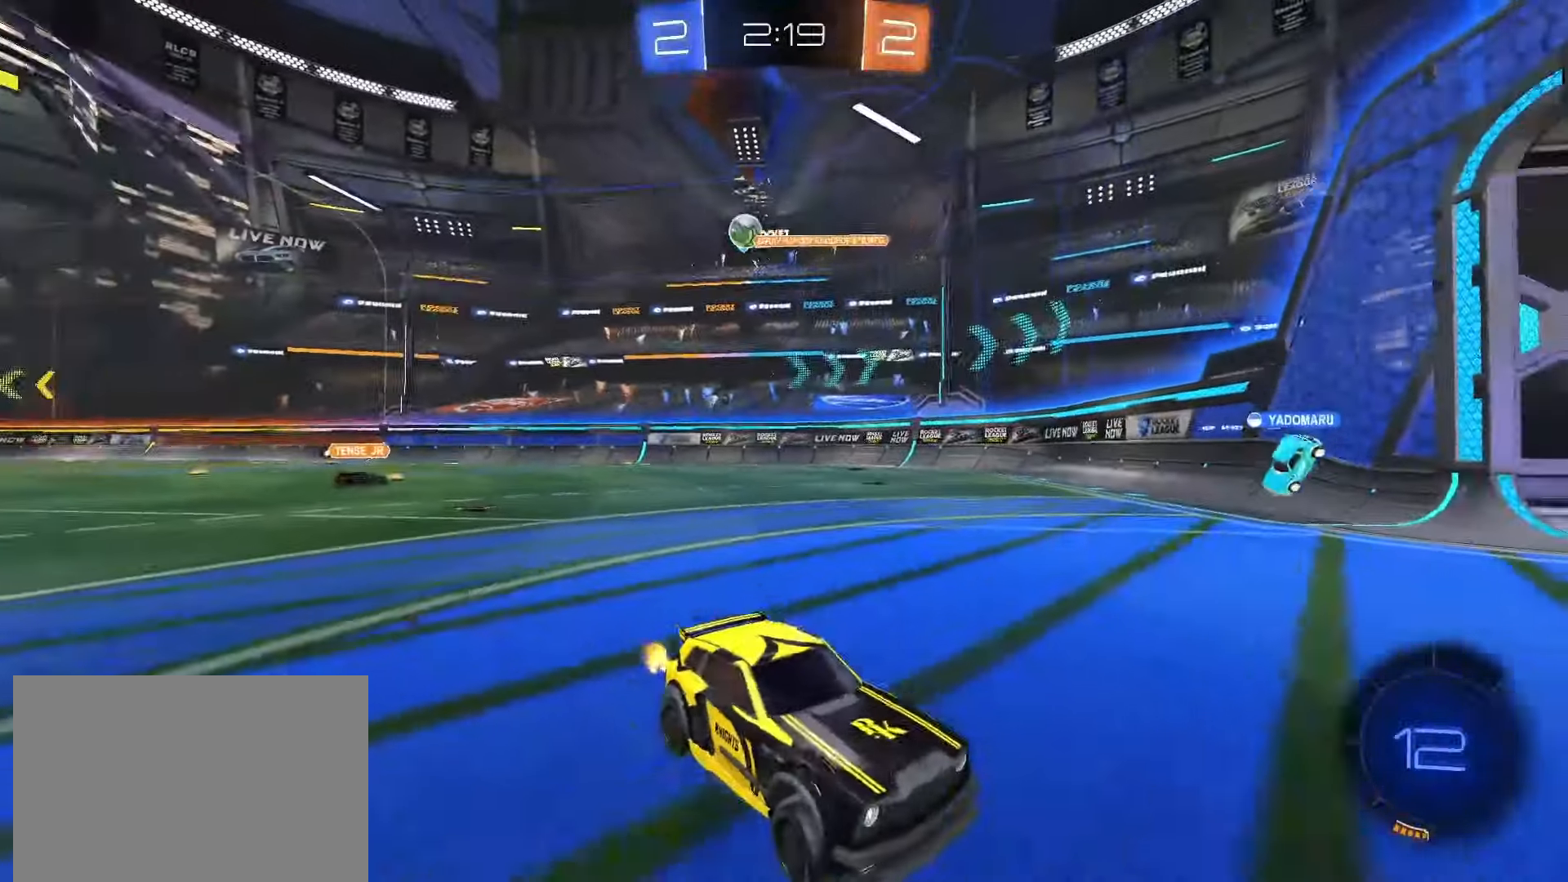
{"buttons": ["R2"], "left_stick": "left", "right_stick": "center", "events": [[83, "left_stick", "center"], [150, "left_stick", "left"], [167, "L1", "down"], [483, "L1", "up"]]}
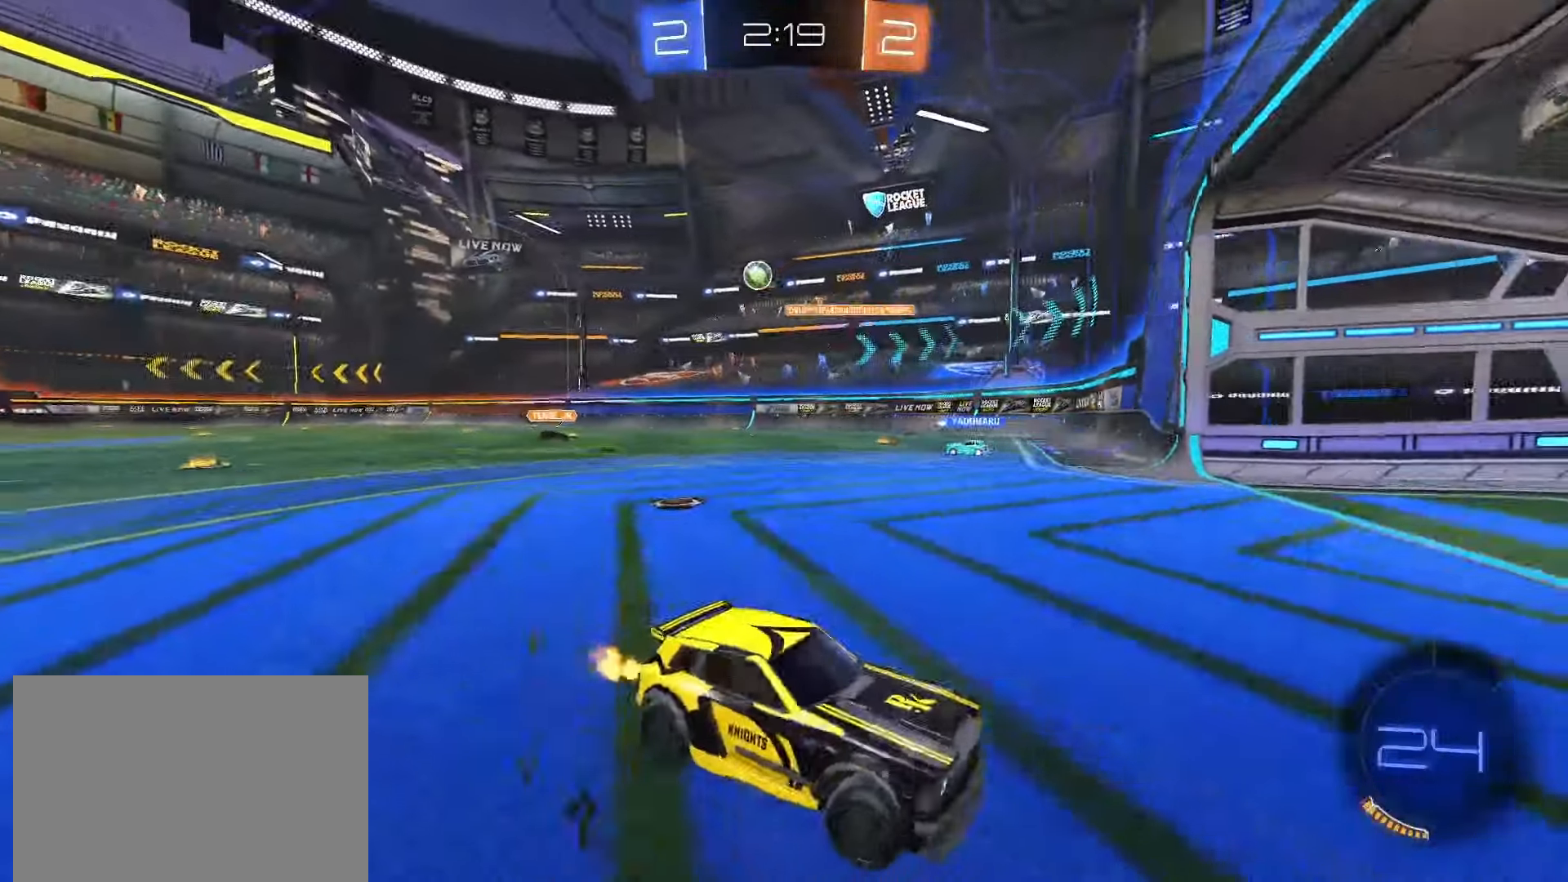
{"buttons": ["R2"], "left_stick": "left", "right_stick": "center"}
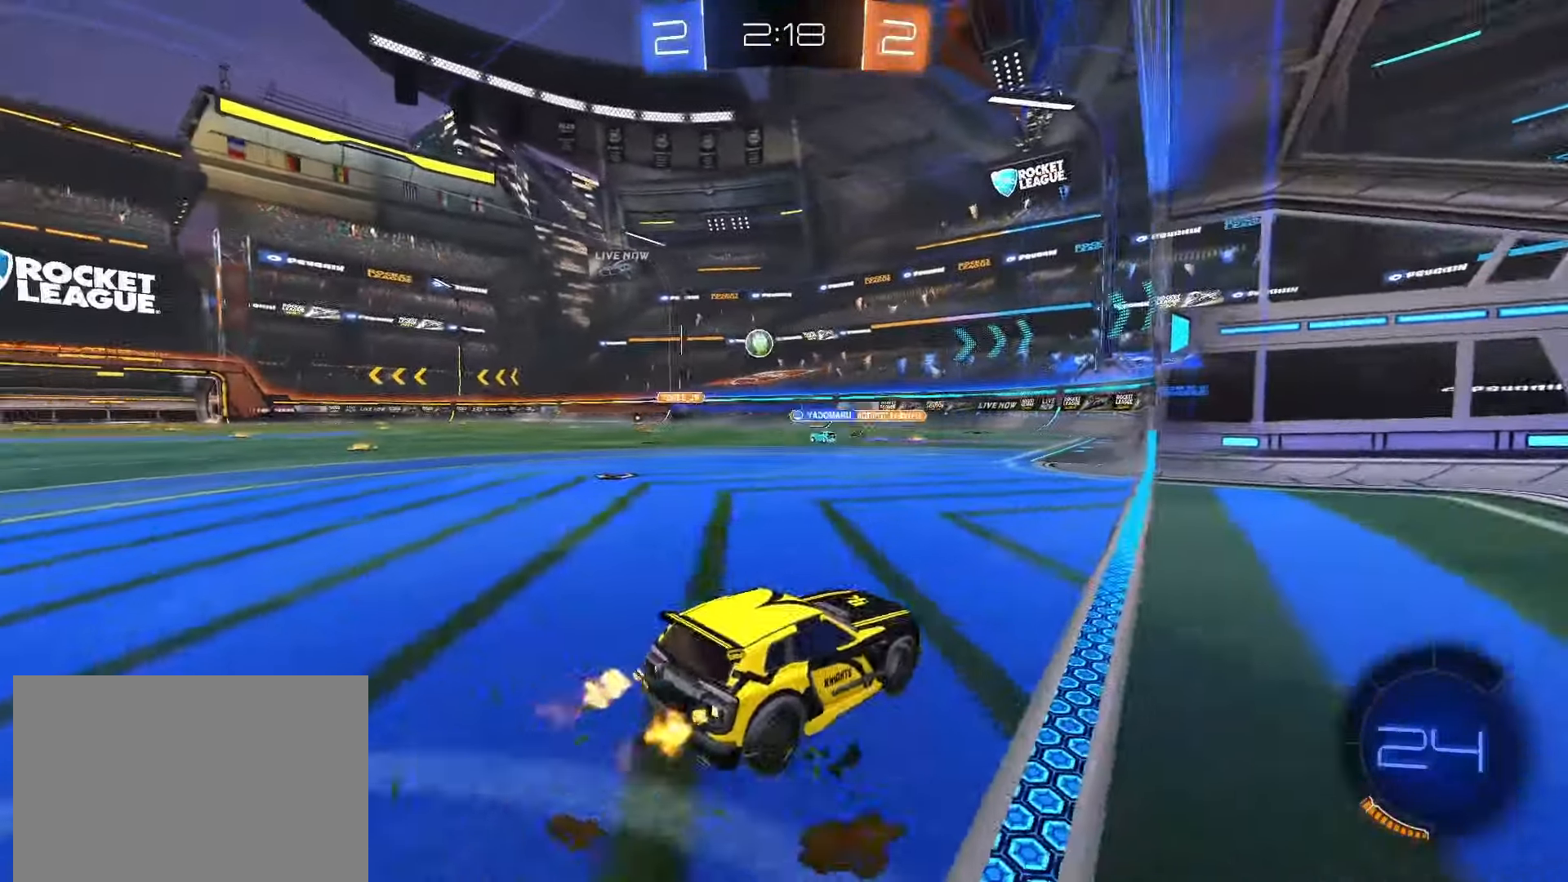
{"buttons": ["R2"], "left_stick": "center", "right_stick": "center", "events": [[117, "left_stick", "center"]]}
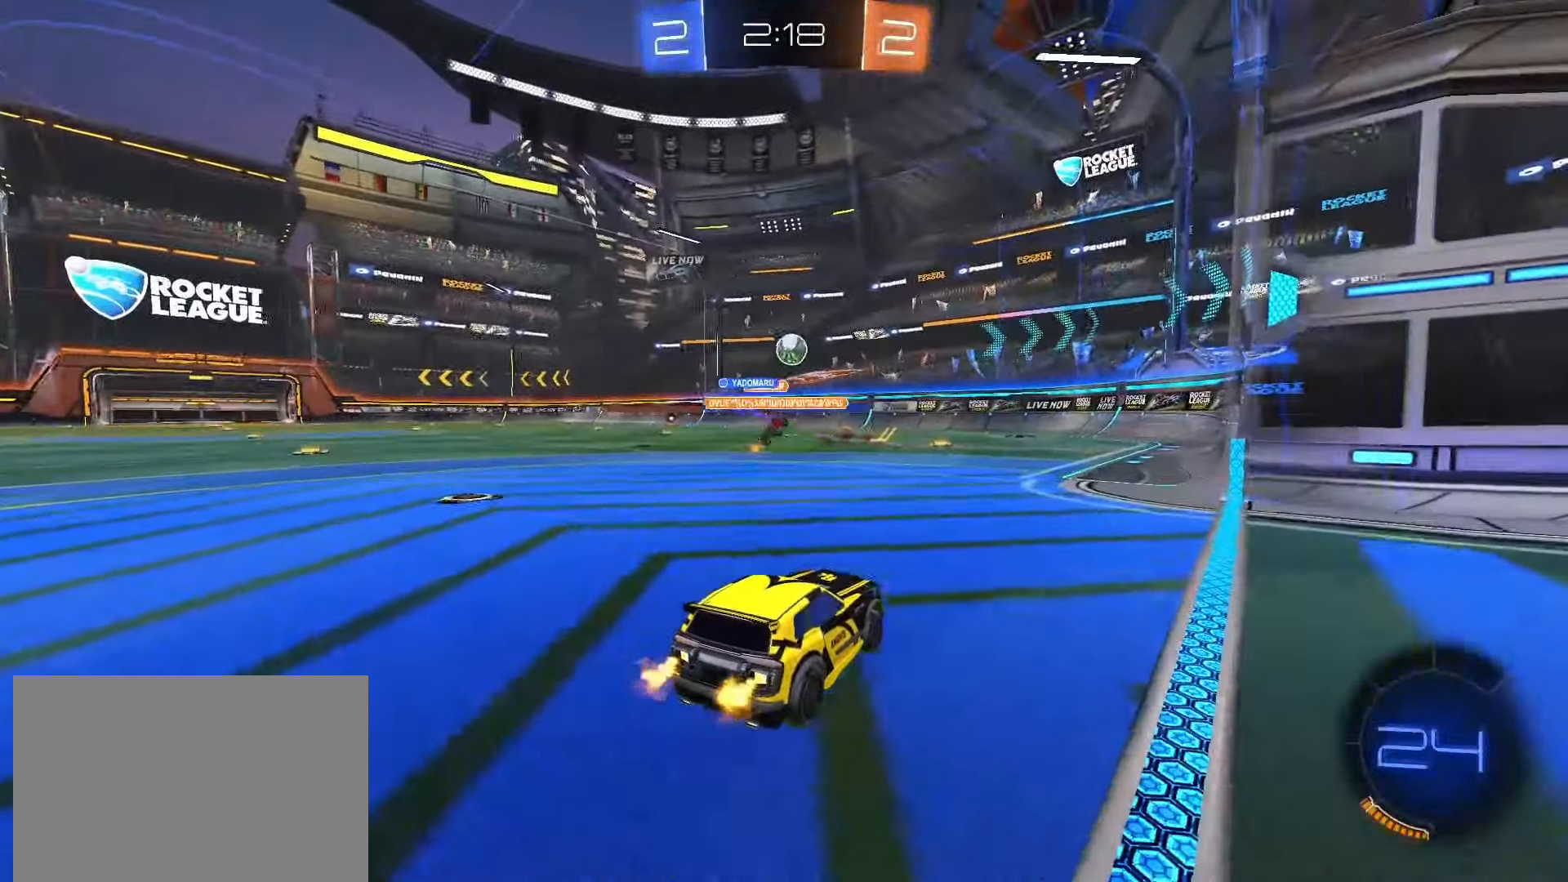
{"buttons": ["R2"], "left_stick": "left", "right_stick": "center", "events": [[117, "left_stick", "right"], [183, "left_stick", "center"], [417, "left_stick", "left"]]}
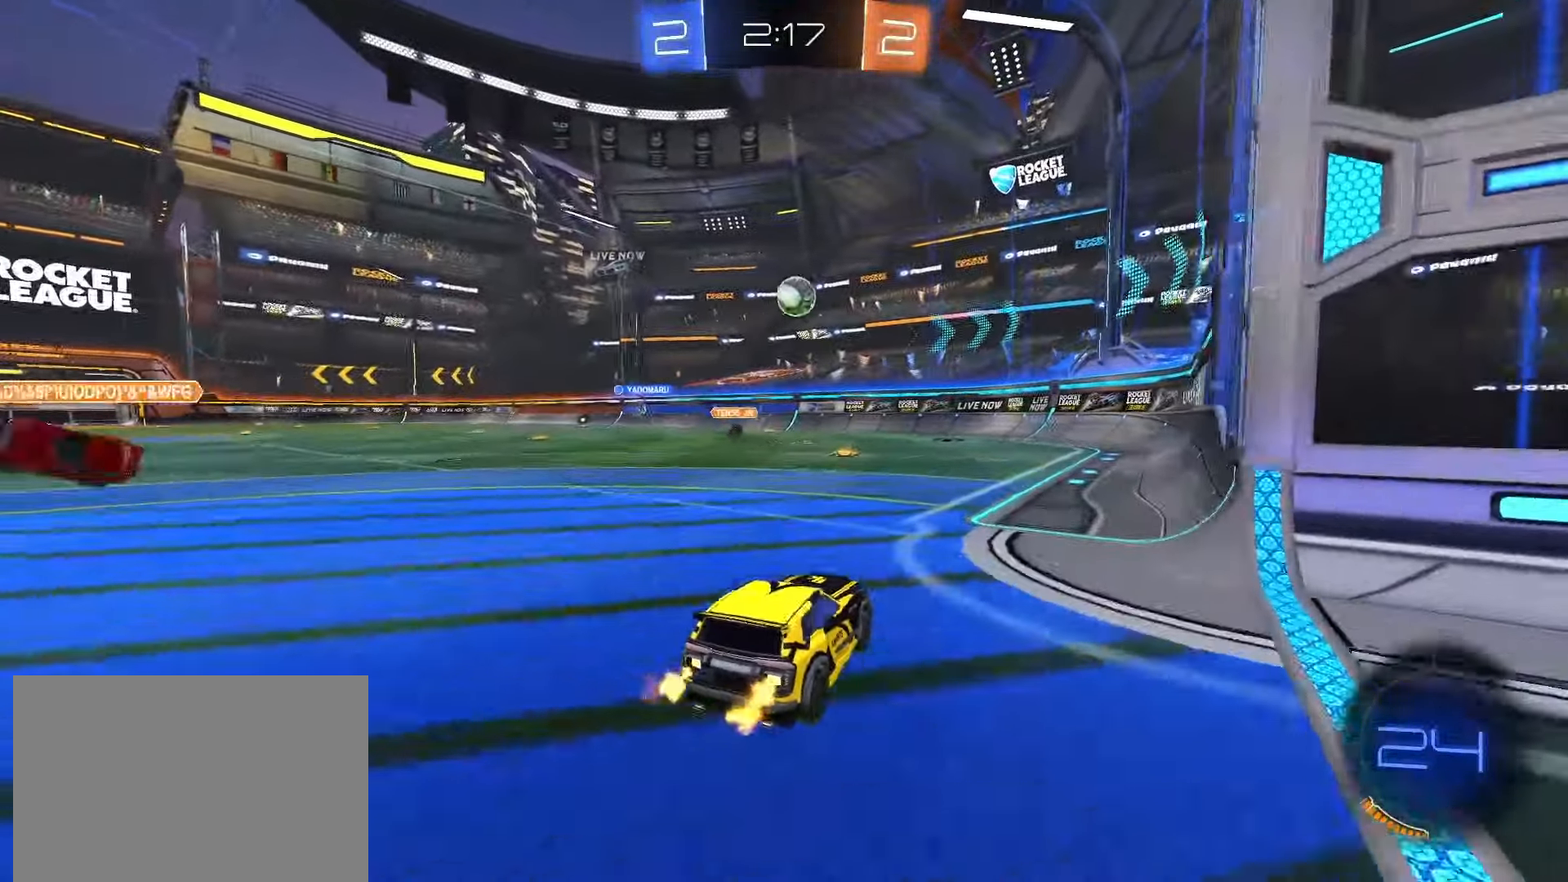
{"buttons": ["R2"], "left_stick": "center", "right_stick": "center", "events": [[50, "left_stick", "center"], [117, "left_stick", "right"], [217, "left_stick", "left"], [400, "left_stick", "center"]]}
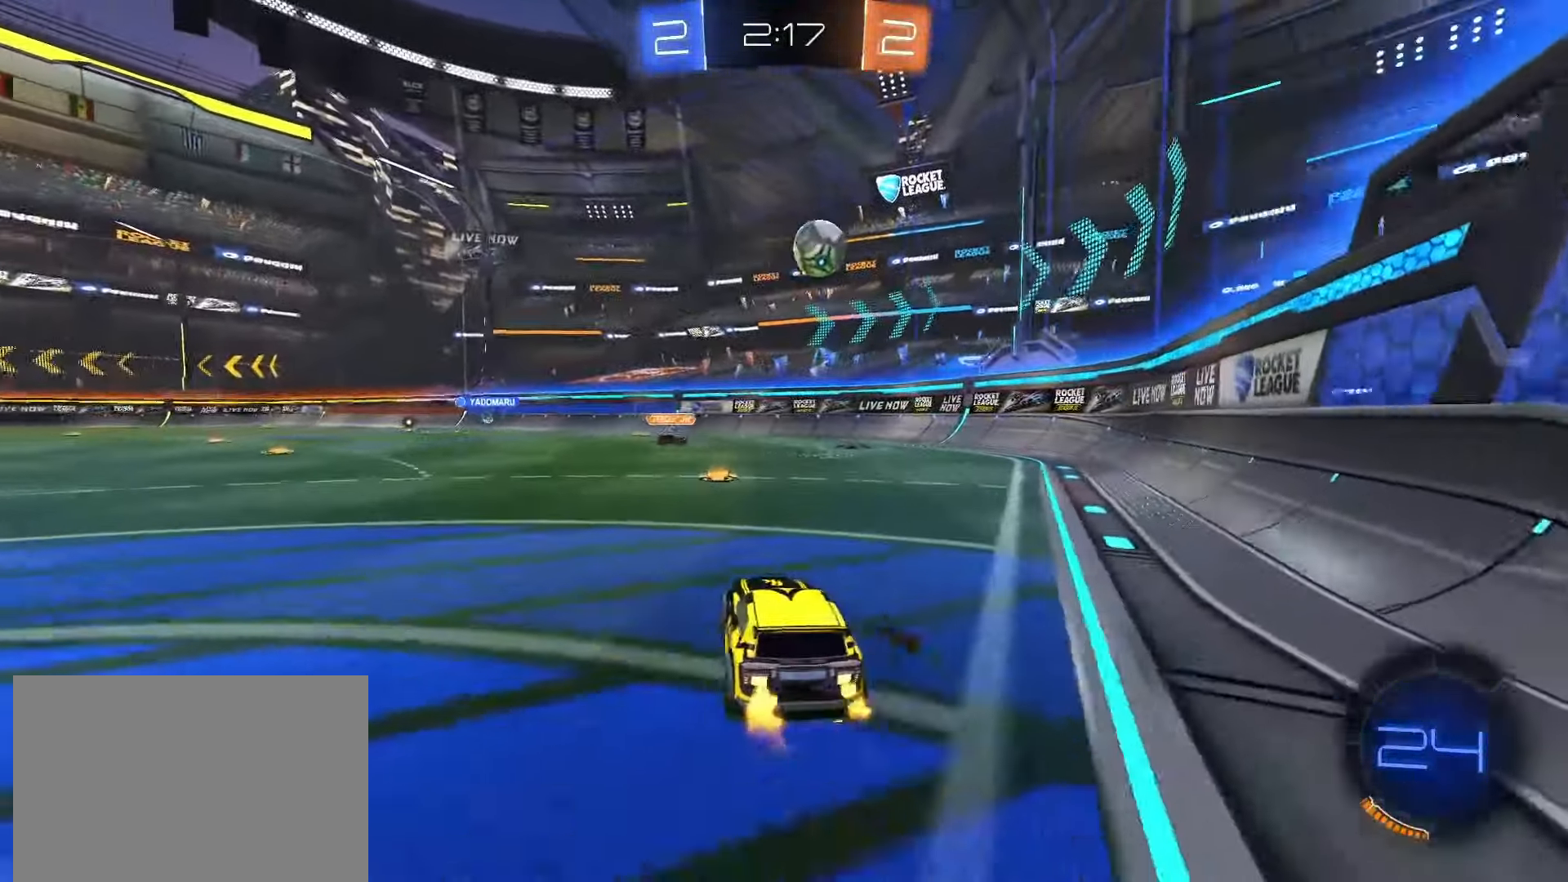
{"buttons": ["R2"], "left_stick": "right", "right_stick": "center", "events": [[250, "left_stick", "right"], [350, "L1", "down"], [467, "L1", "up"]]}
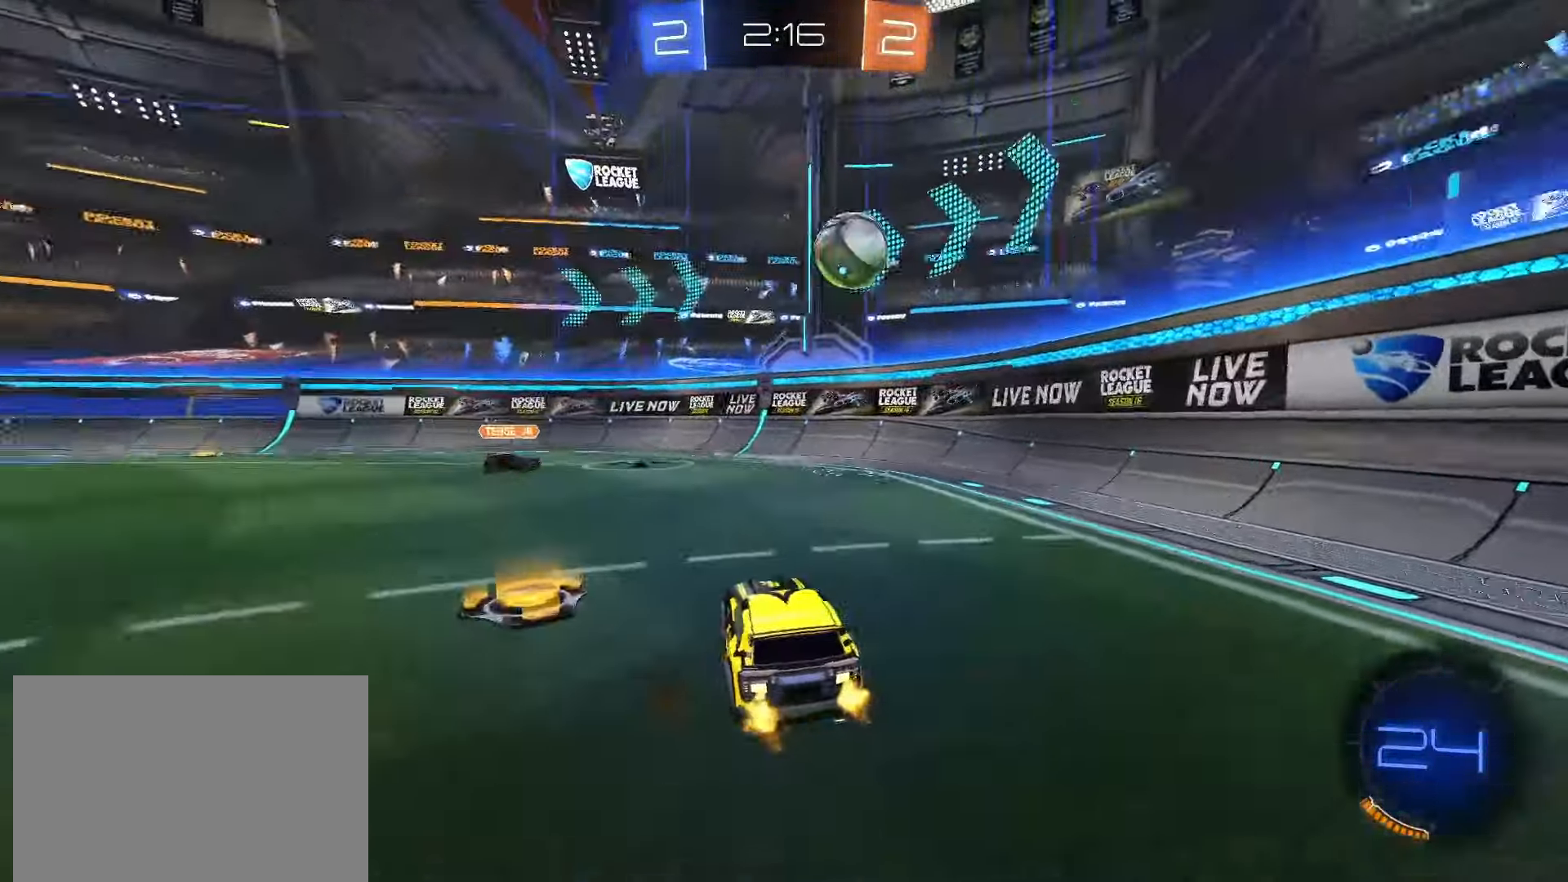
{"buttons": ["R2"], "left_stick": "right", "right_stick": "center", "events": [[317, "L1", "down"], [483, "L1", "up"]]}
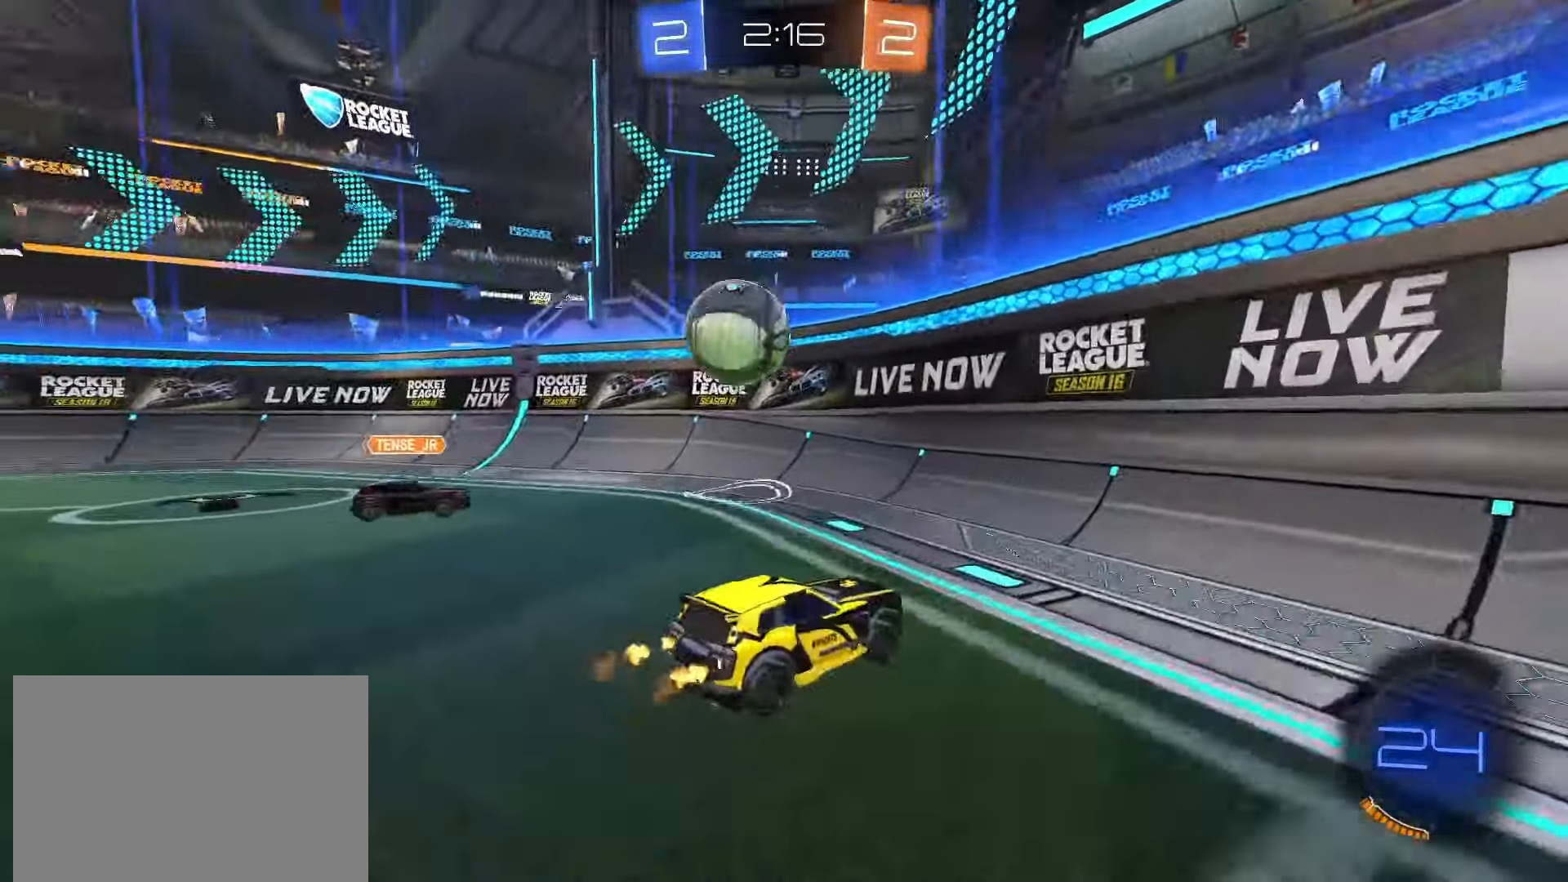
{"buttons": ["R2"], "left_stick": "right", "right_stick": "center", "events": []}
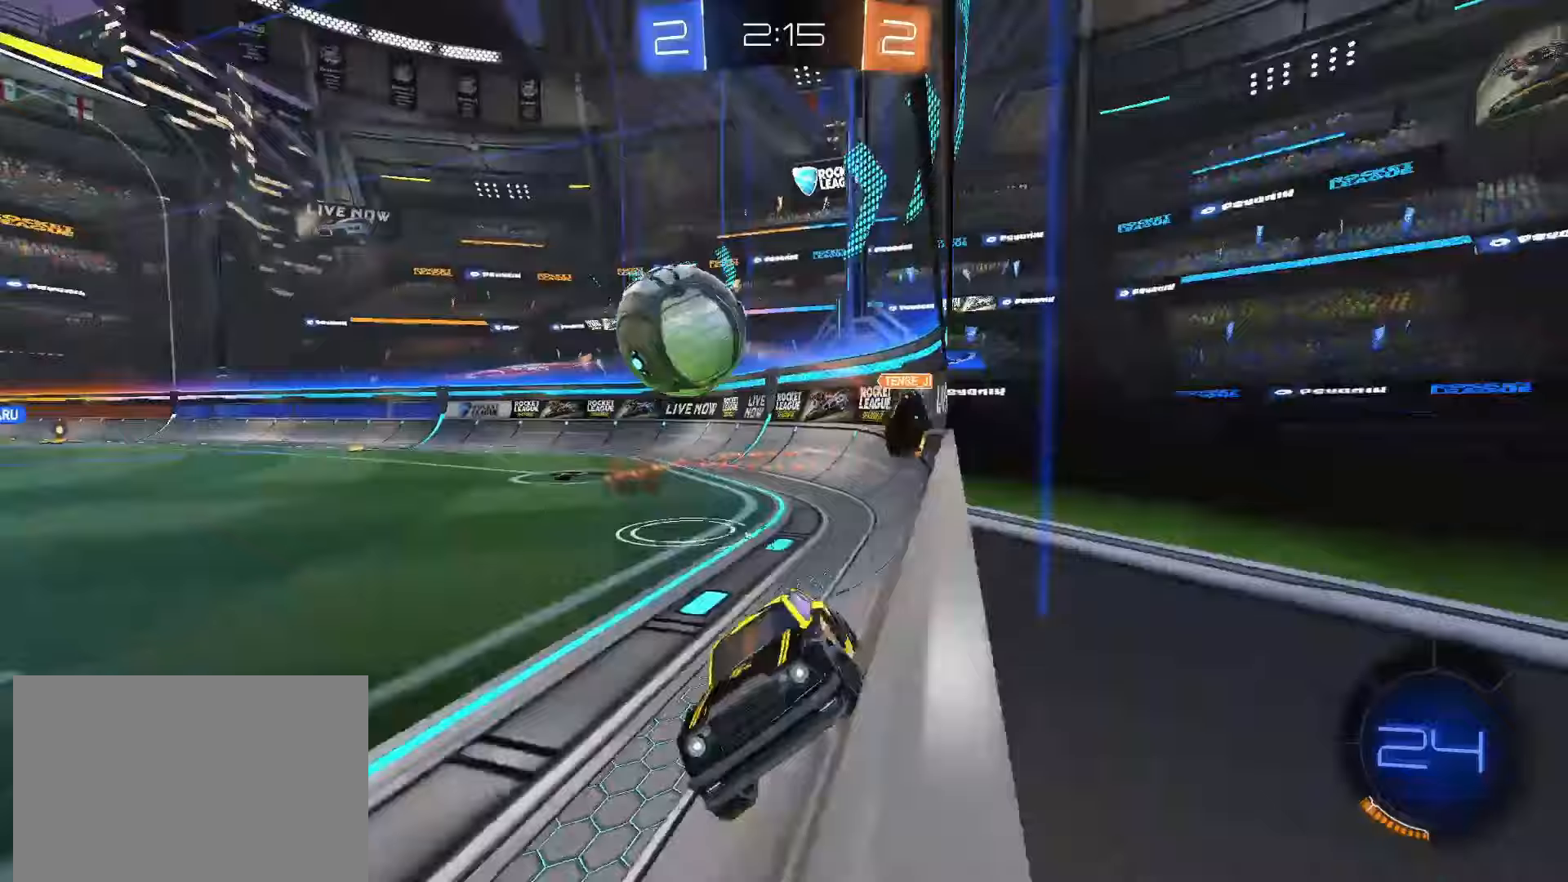
{"buttons": ["SQUARE", "R2"], "left_stick": "right", "right_stick": "center", "events": [[17, "L1", "down"], [133, "L1", "up"], [350, "SQUARE", "down"]]}
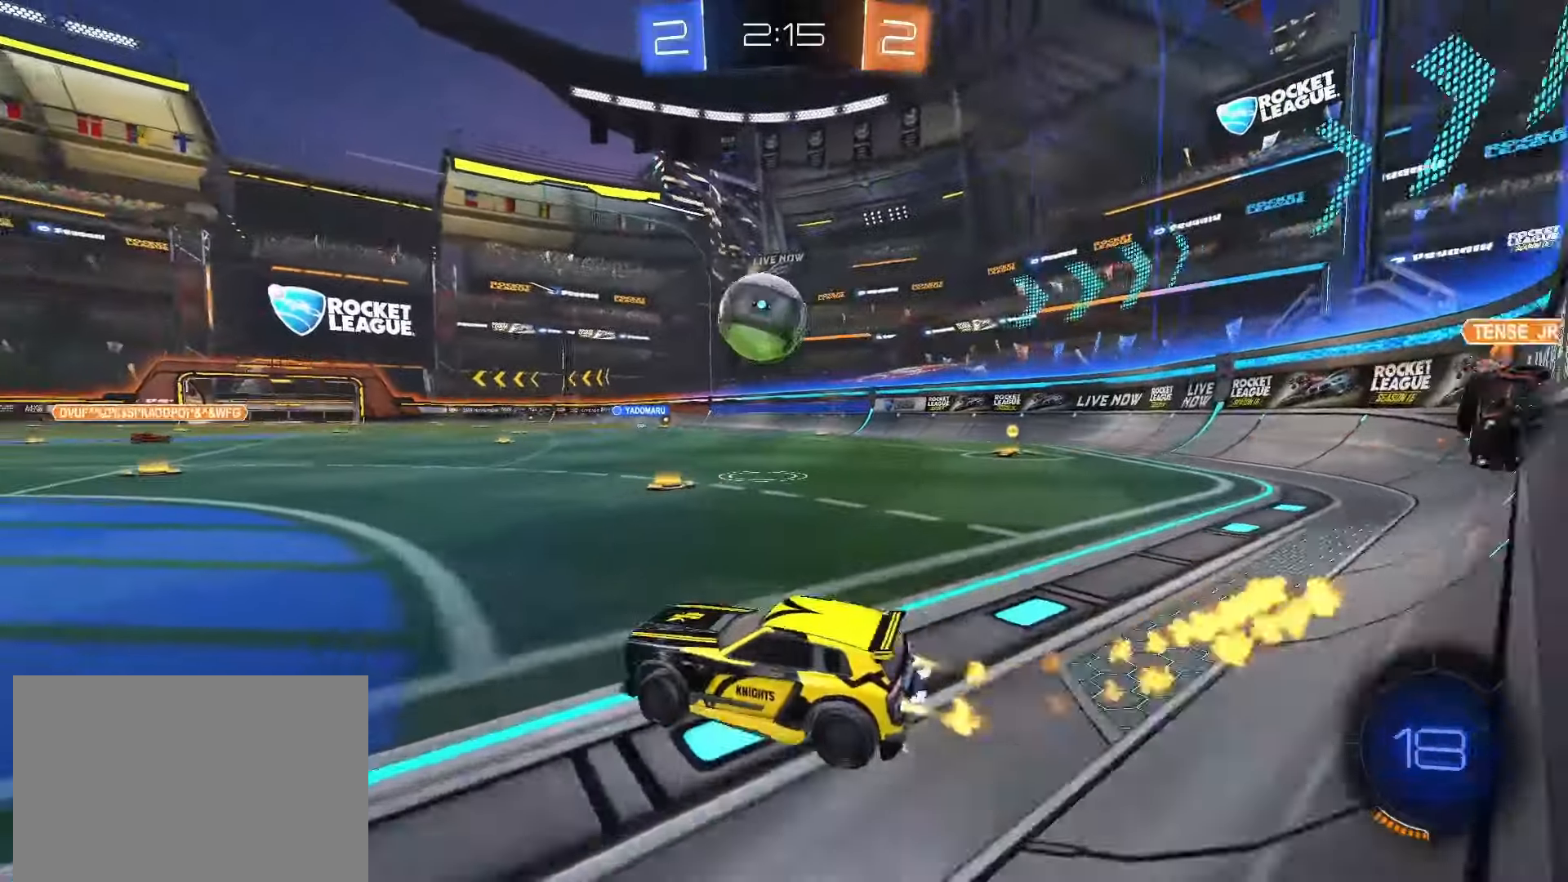
{"buttons": ["SQUARE", "R2"], "left_stick": "center", "right_stick": "center", "events": [[67, "left_stick", "center"], [233, "left_stick", "right"], [467, "left_stick", "center"]]}
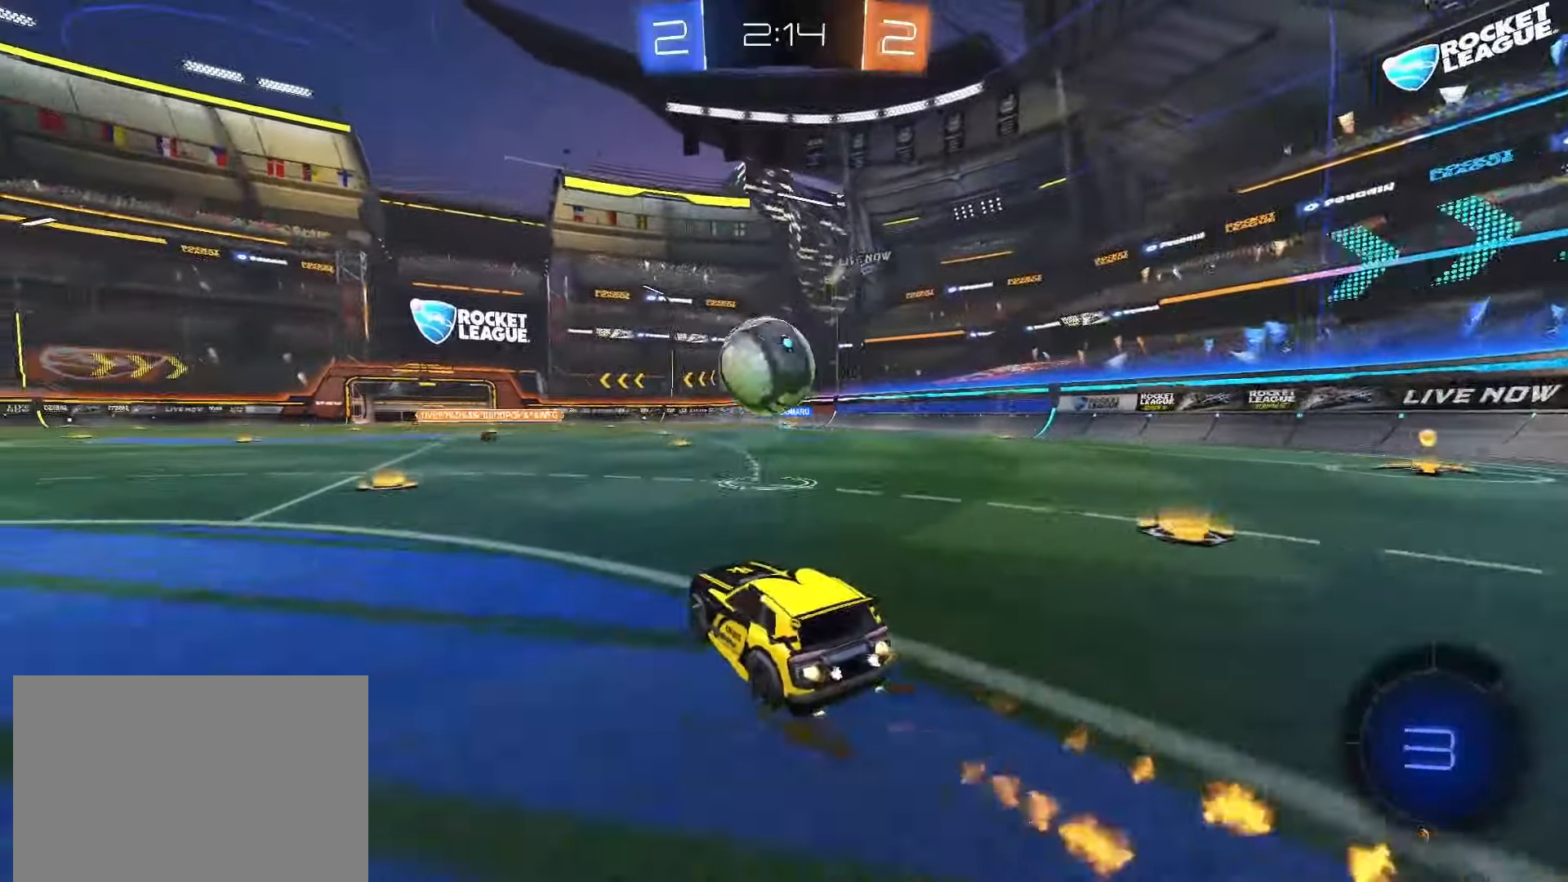
{"buttons": ["CROSS", "SQUARE", "R2"], "left_stick": "up-left", "right_stick": "center", "events": [[117, "left_stick", "down"], [167, "CROSS", "down"], [250, "CROSS", "up"], [250, "SQUARE", "up"], [267, "left_stick", "center"], [383, "left_stick", "up-left"], [467, "CROSS", "down"], [467, "SQUARE", "down"]]}
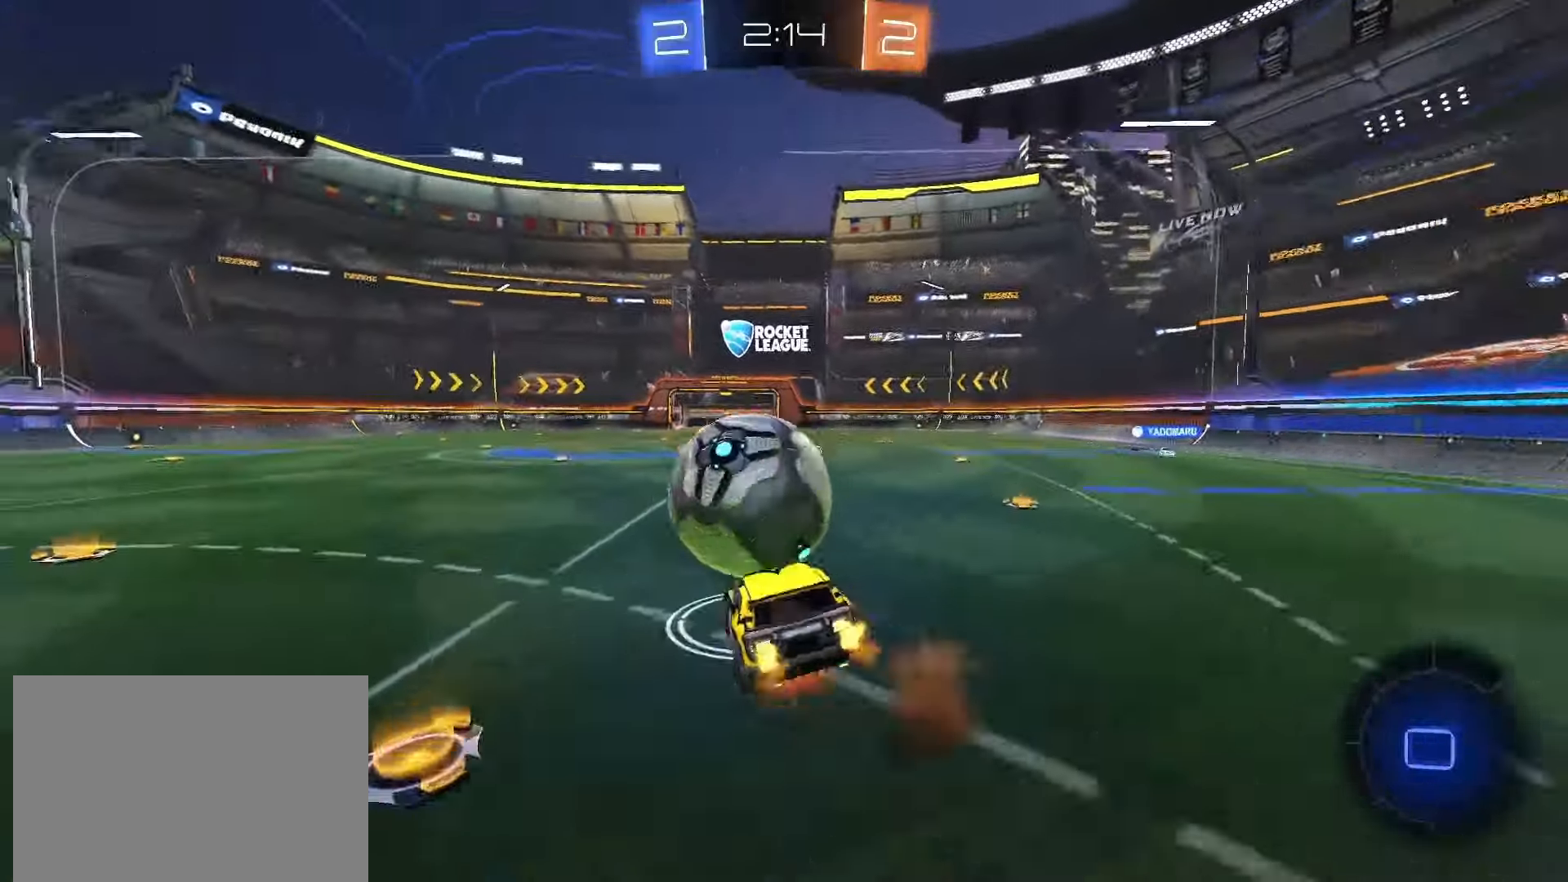
{"buttons": ["L1", "R2"], "left_stick": "down-left", "right_stick": "center", "events": [[117, "left_stick", "down"], [233, "CROSS", "up"], [267, "SQUARE", "up"], [383, "left_stick", "down-left"], [467, "L1", "down"]]}
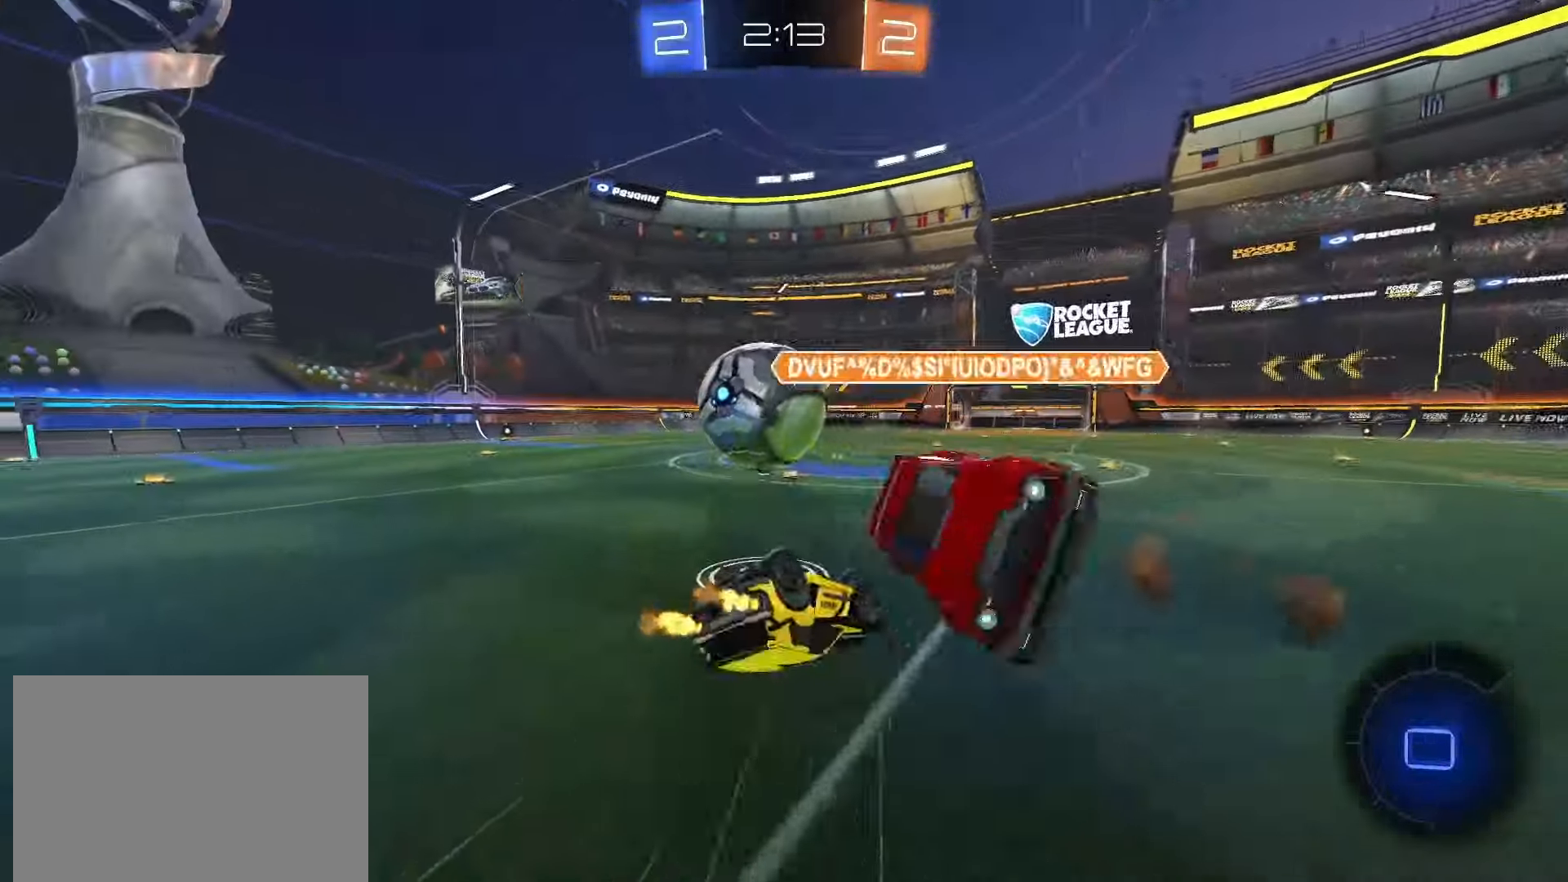
{"buttons": ["SQUARE", "R2"], "left_stick": "center", "right_stick": "center"}
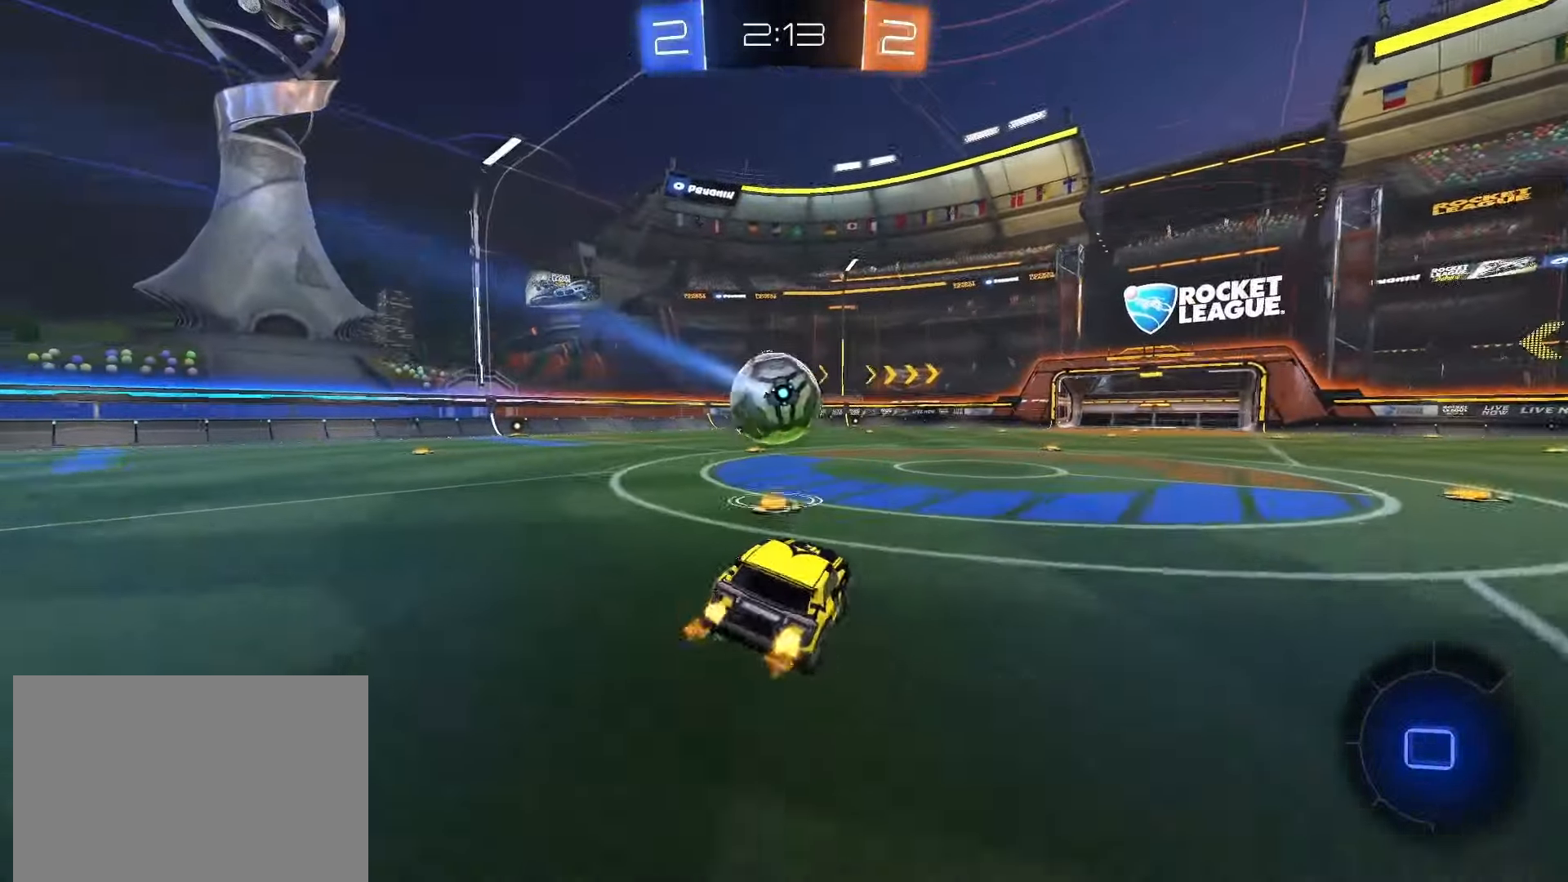
{"buttons": ["CROSS", "SQUARE", "L1", "R2"], "left_stick": "down", "right_stick": "center", "events": [[183, "CROSS", "down"], [183, "left_stick", "up-left"], [233, "SQUARE", "up"], [250, "CROSS", "up"], [283, "CROSS", "down"], [300, "SQUARE", "down"], [333, "left_stick", "down"], [367, "L1", "down"]]}
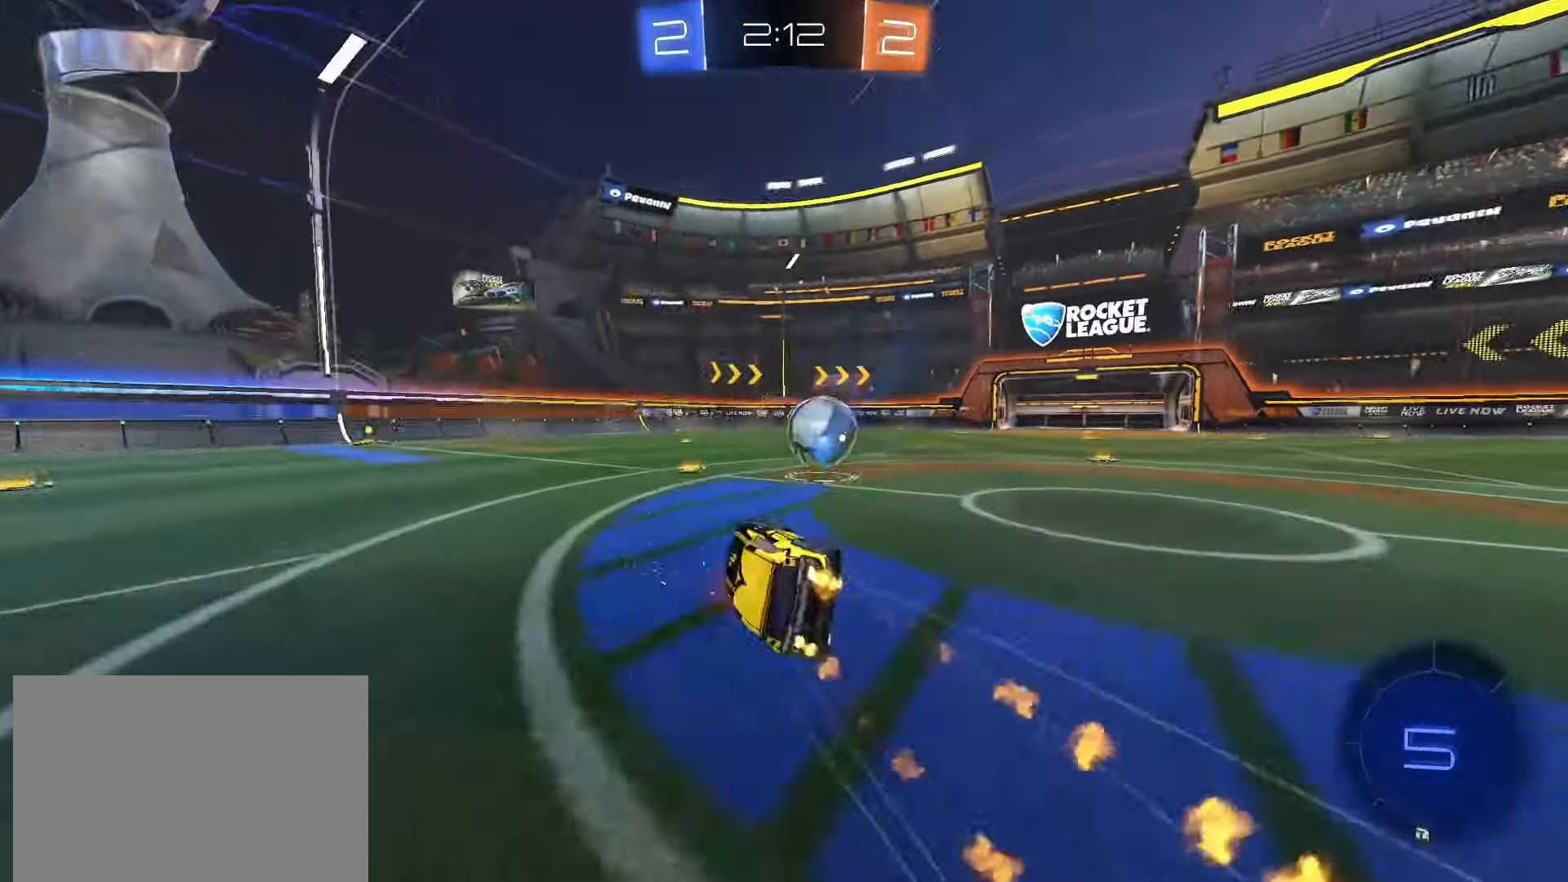
{"buttons": ["SQUARE", "L1", "R2"], "left_stick": "down", "right_stick": "center", "events": [[50, "left_stick", "down-left"], [67, "CROSS", "up"], [333, "left_stick", "down"]]}
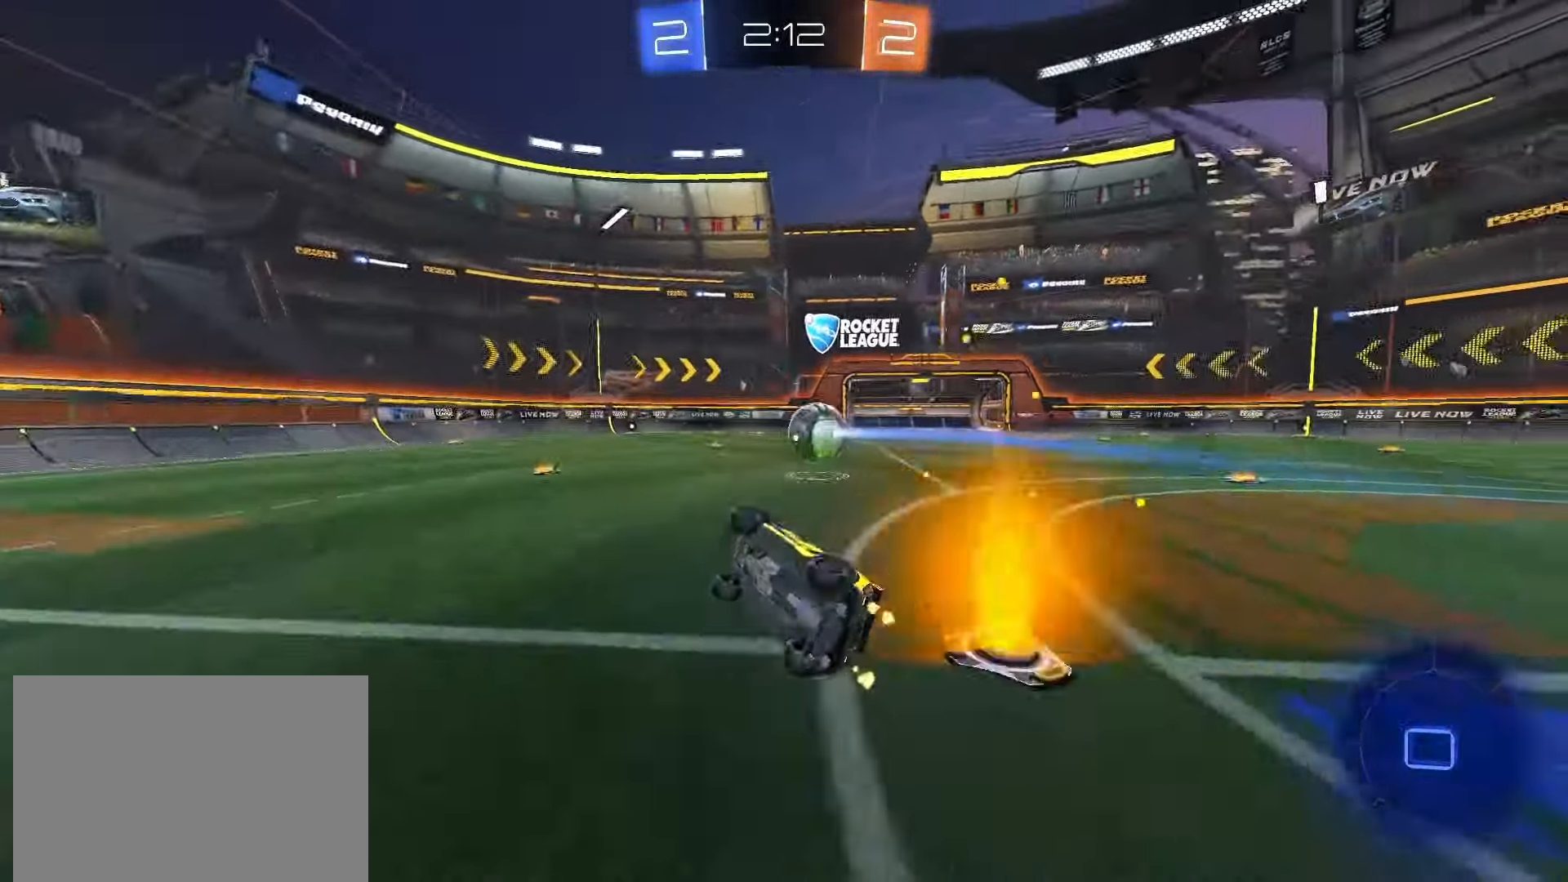
{"buttons": ["R2"], "left_stick": "right", "right_stick": "center", "events": [[50, "left_stick", "center"], [183, "L1", "up"], [217, "SQUARE", "up"], [350, "left_stick", "right"]]}
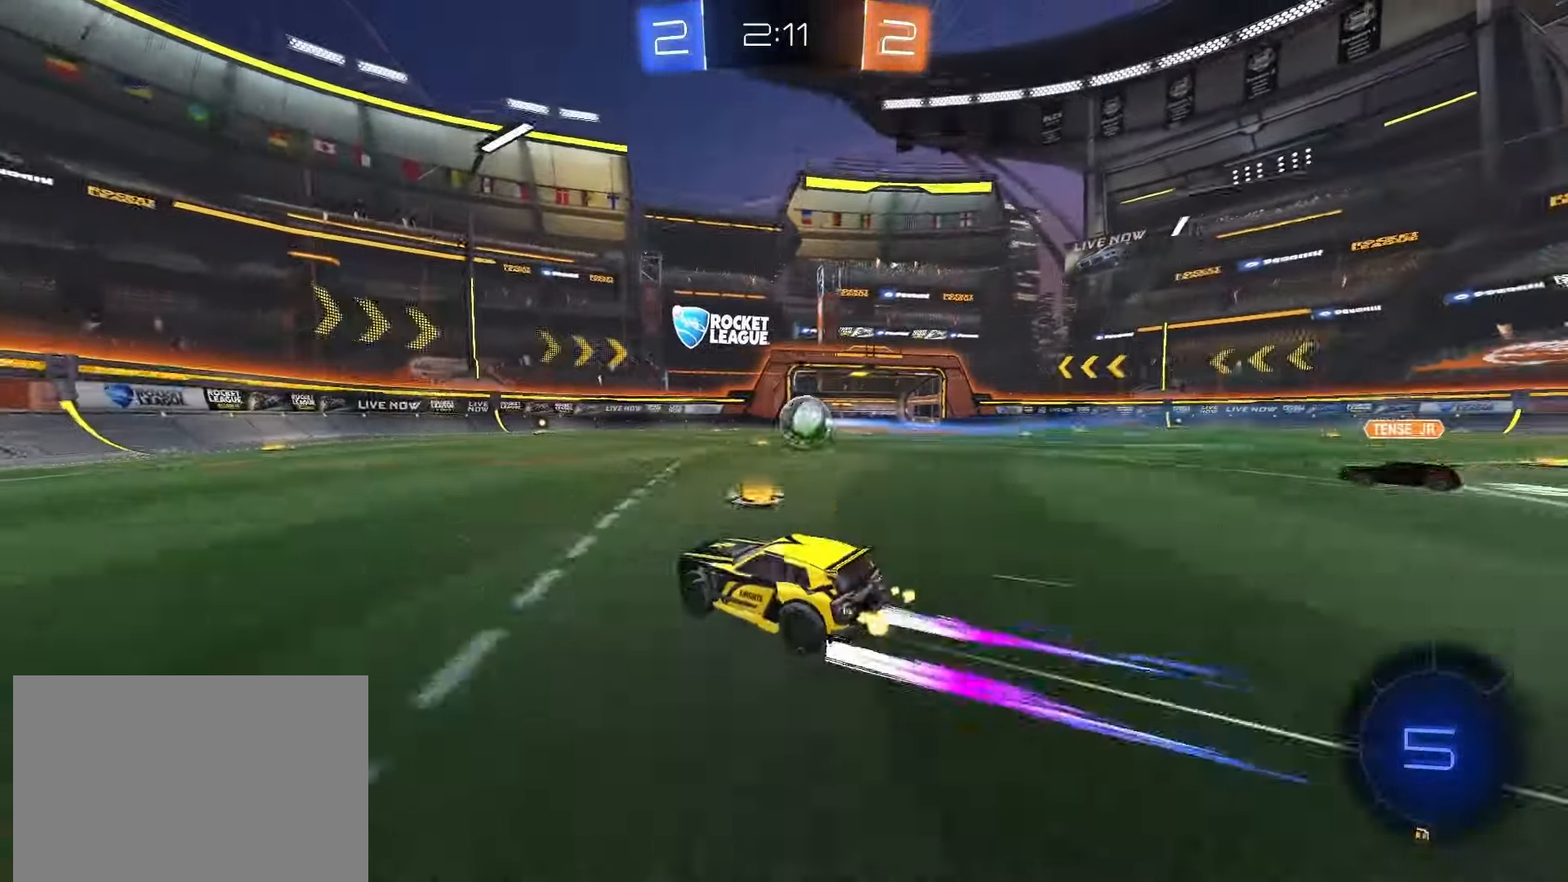
{"buttons": ["R2"], "left_stick": "center", "right_stick": "center", "events": [[33, "SQUARE", "down"], [133, "left_stick", "center"], [417, "SQUARE", "up"]]}
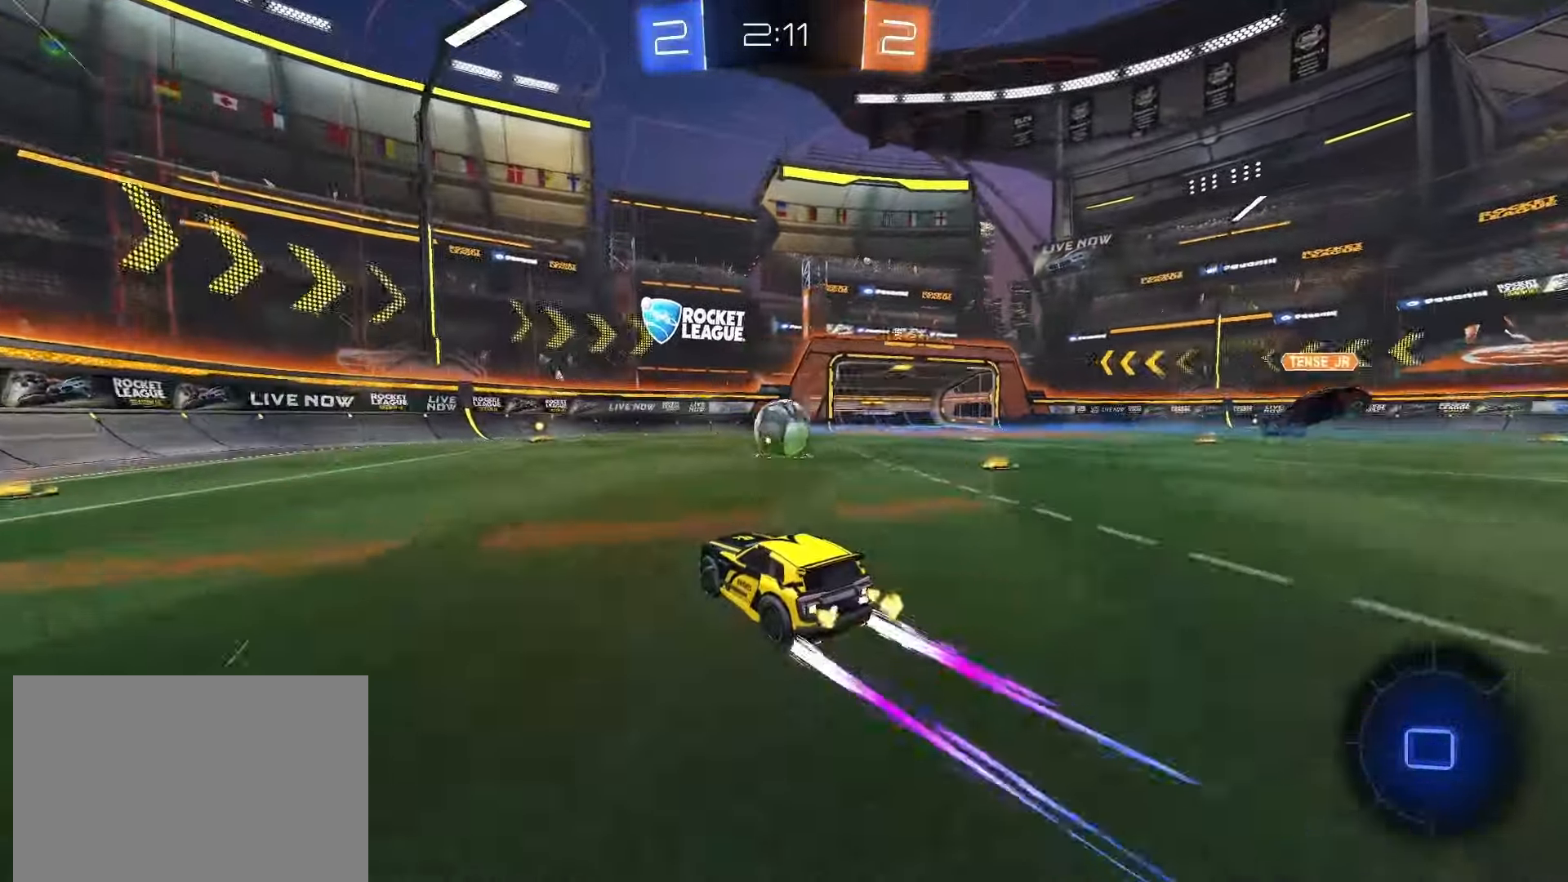
{"buttons": ["R2"], "left_stick": "center", "right_stick": "center", "events": [[200, "left_stick", "right"], [267, "left_stick", "center"]]}
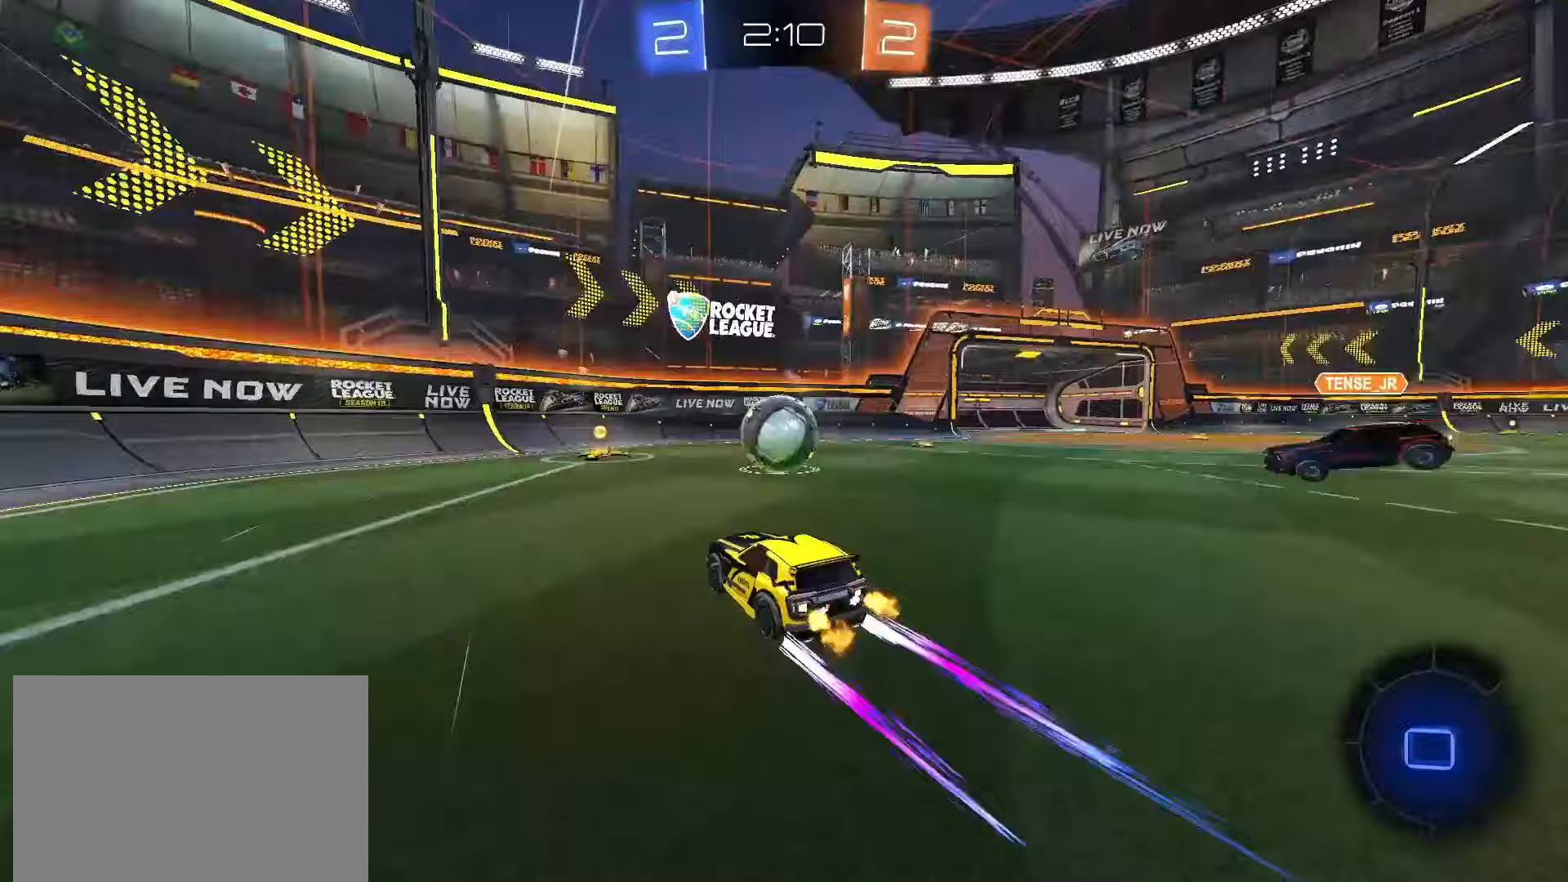
{"buttons": ["R2"], "left_stick": "center", "right_stick": "center", "events": []}
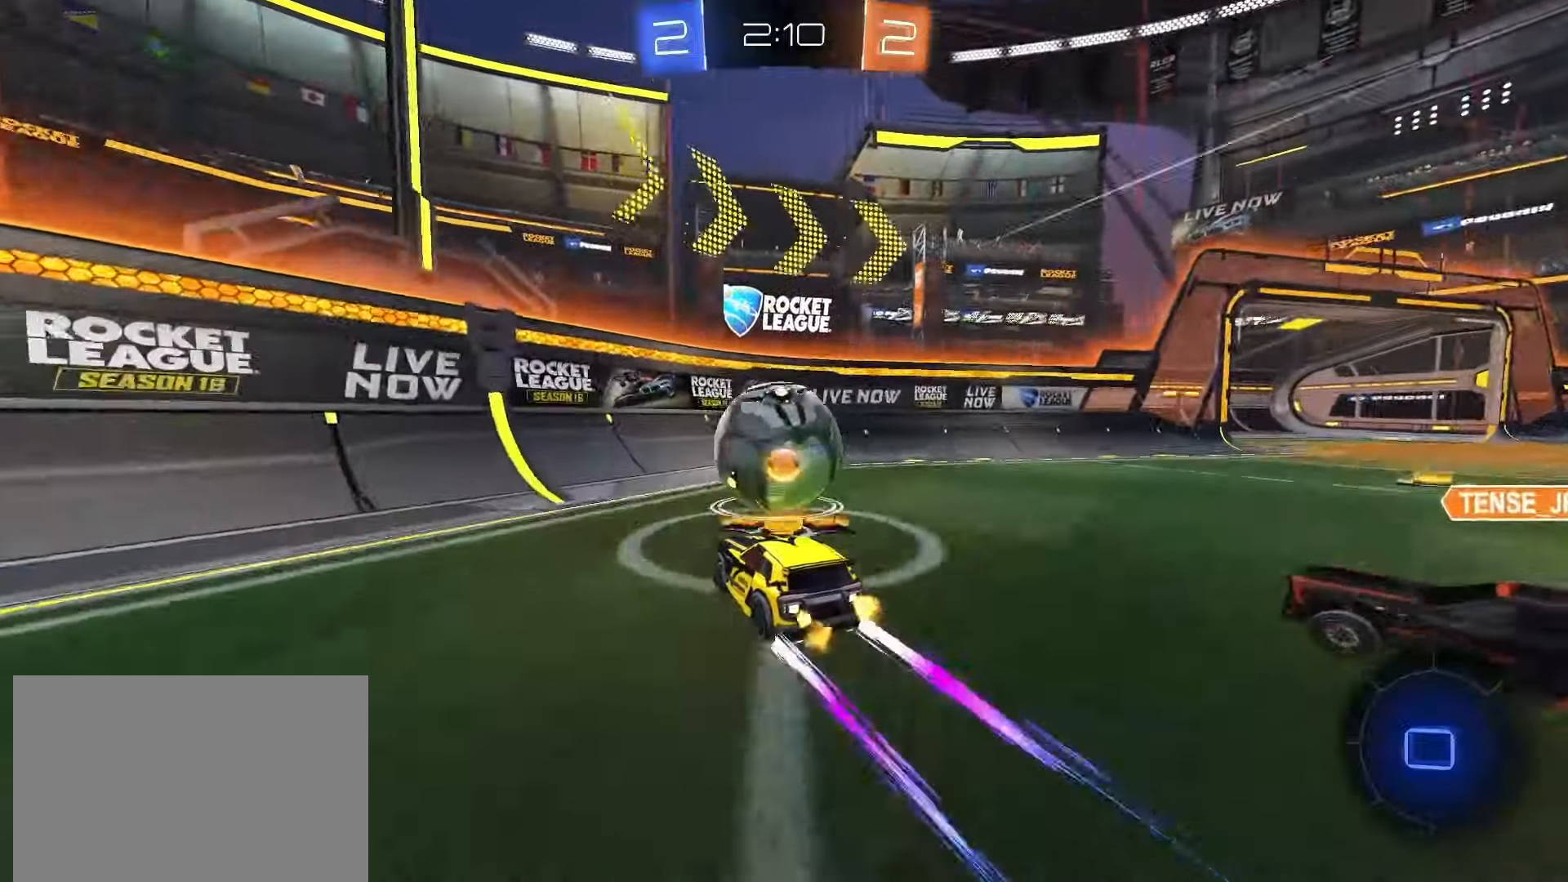
{"buttons": ["R2"], "left_stick": "left", "right_stick": "center"}
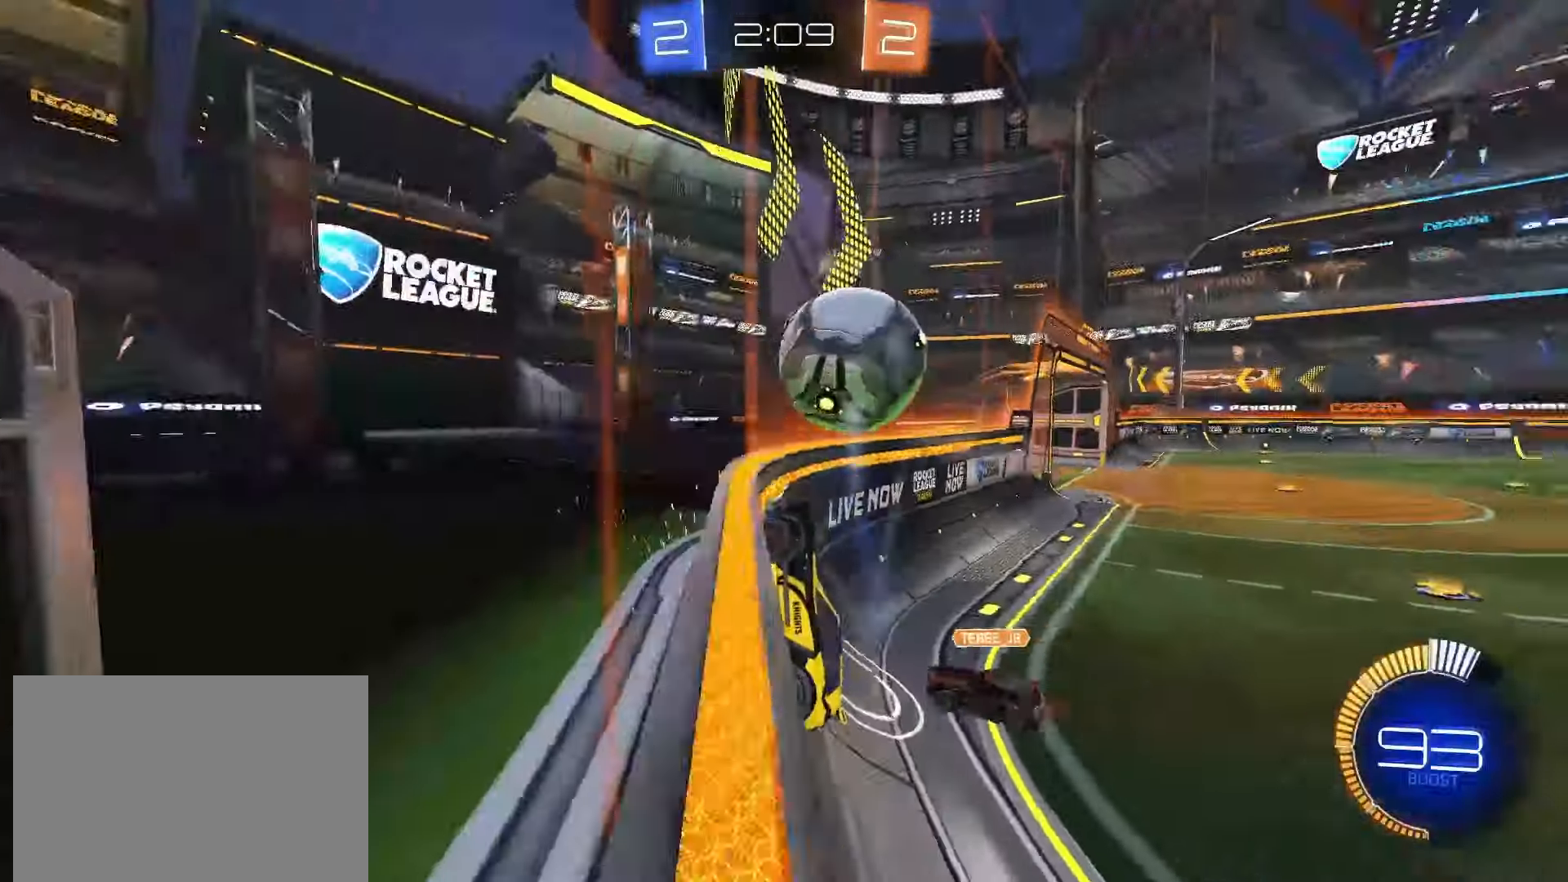
{"buttons": ["R2"], "left_stick": "up-right", "right_stick": "center", "events": [[50, "SQUARE", "down"], [100, "left_stick", "up-right"], [483, "SQUARE", "up"]]}
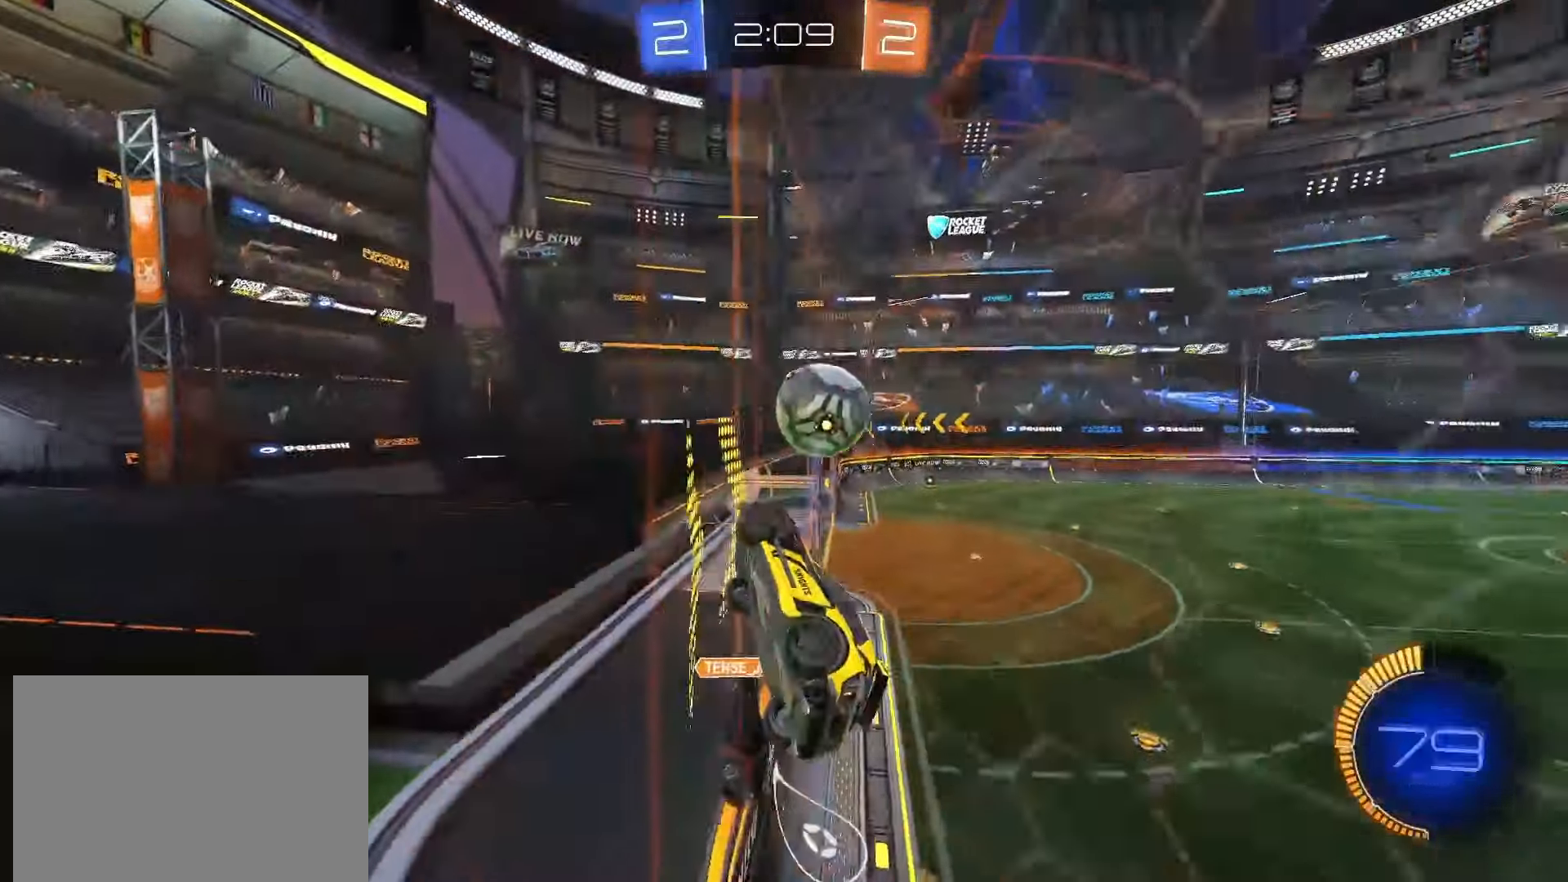
{"buttons": ["SQUARE", "R2"], "left_stick": "center", "right_stick": "center", "events": [[117, "SQUARE", "down"], [283, "left_stick", "up-left"], [350, "left_stick", "center"]]}
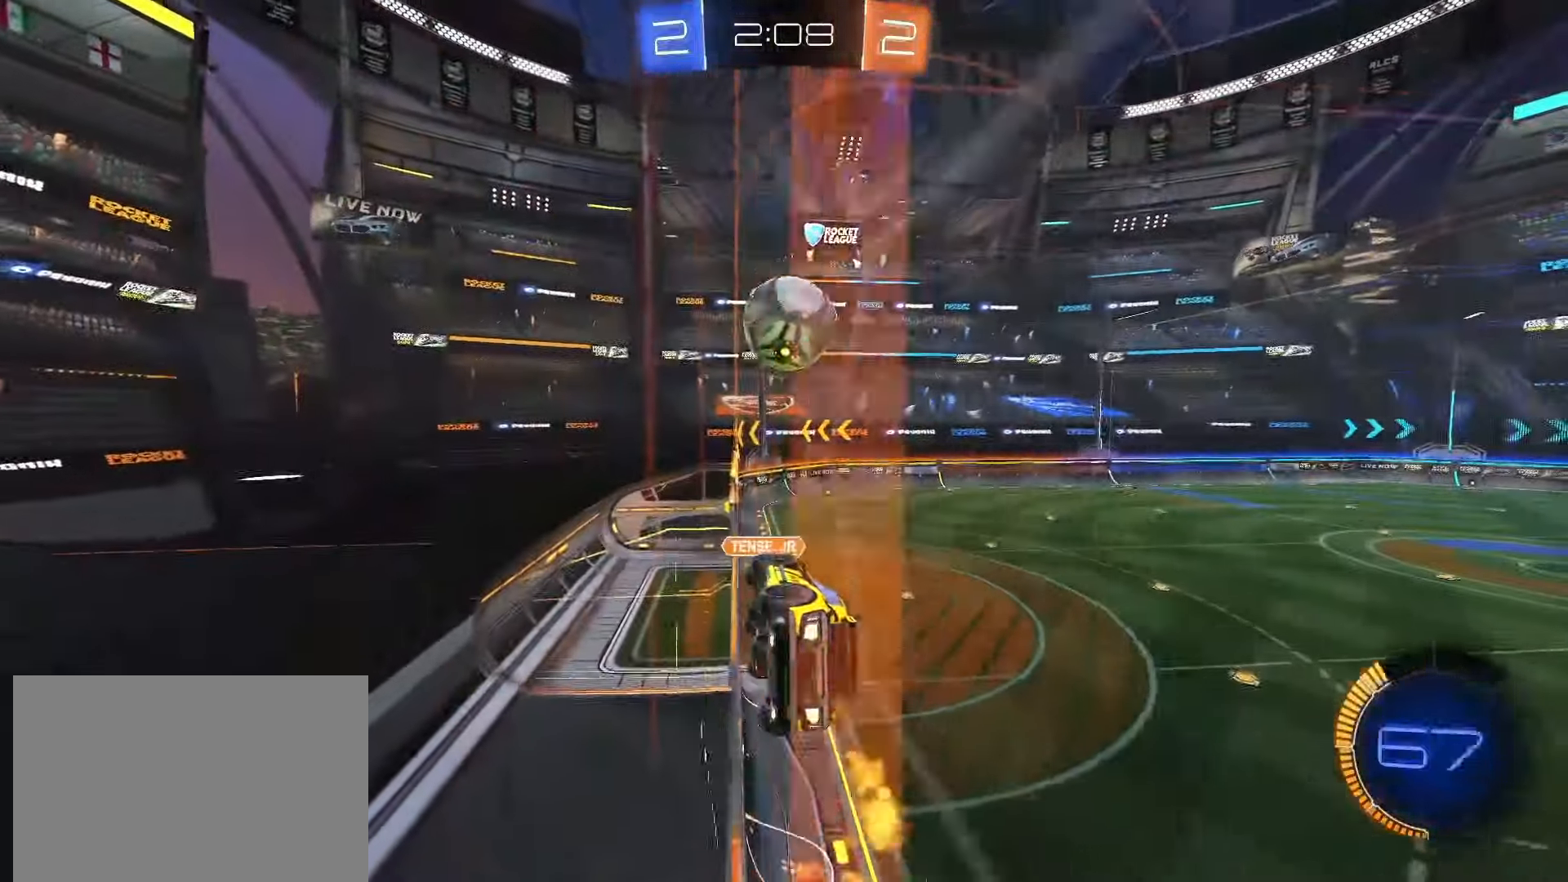
{"buttons": ["SQUARE", "R2"], "left_stick": "center", "right_stick": "center", "events": [[217, "left_stick", "left"], [333, "left_stick", "center"]]}
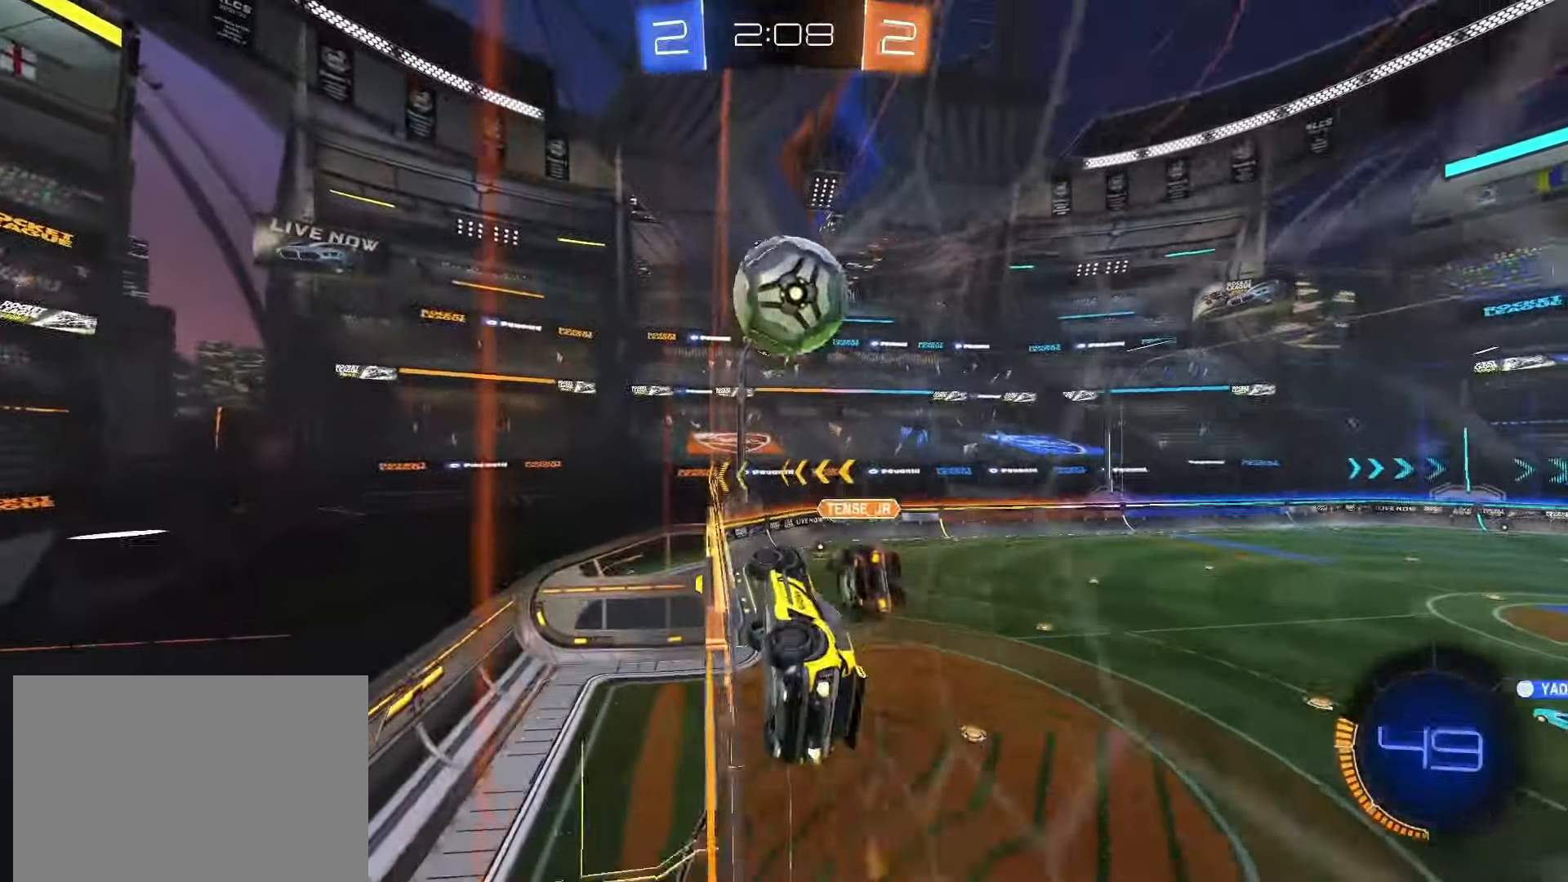
{"buttons": ["CROSS", "SQUARE", "R2"], "left_stick": "down-left", "right_stick": "center", "events": [[17, "left_stick", "up-right"], [200, "SQUARE", "up"], [450, "SQUARE", "down"], [483, "CROSS", "down"], [500, "left_stick", "down-left"]]}
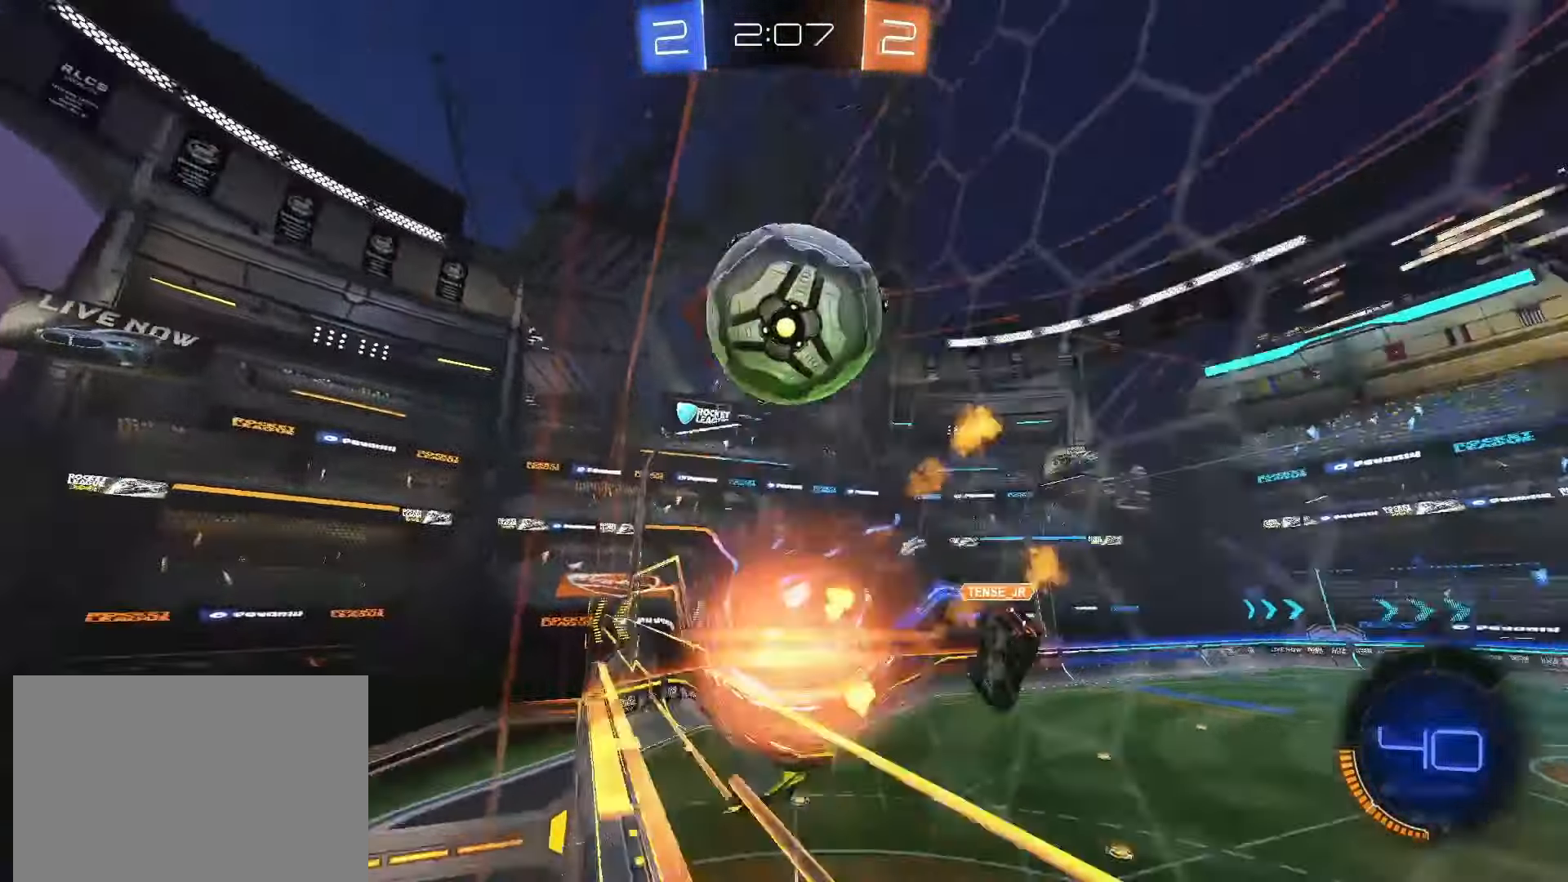
{"buttons": ["R2"], "left_stick": "down", "right_stick": "center", "events": [[17, "L1", "down"], [100, "TRIANGLE", "down"], [133, "CROSS", "up"], [217, "SQUARE", "up"], [233, "L1", "up"], [233, "TRIANGLE", "up"], [267, "left_stick", "center"], [483, "left_stick", "down"]]}